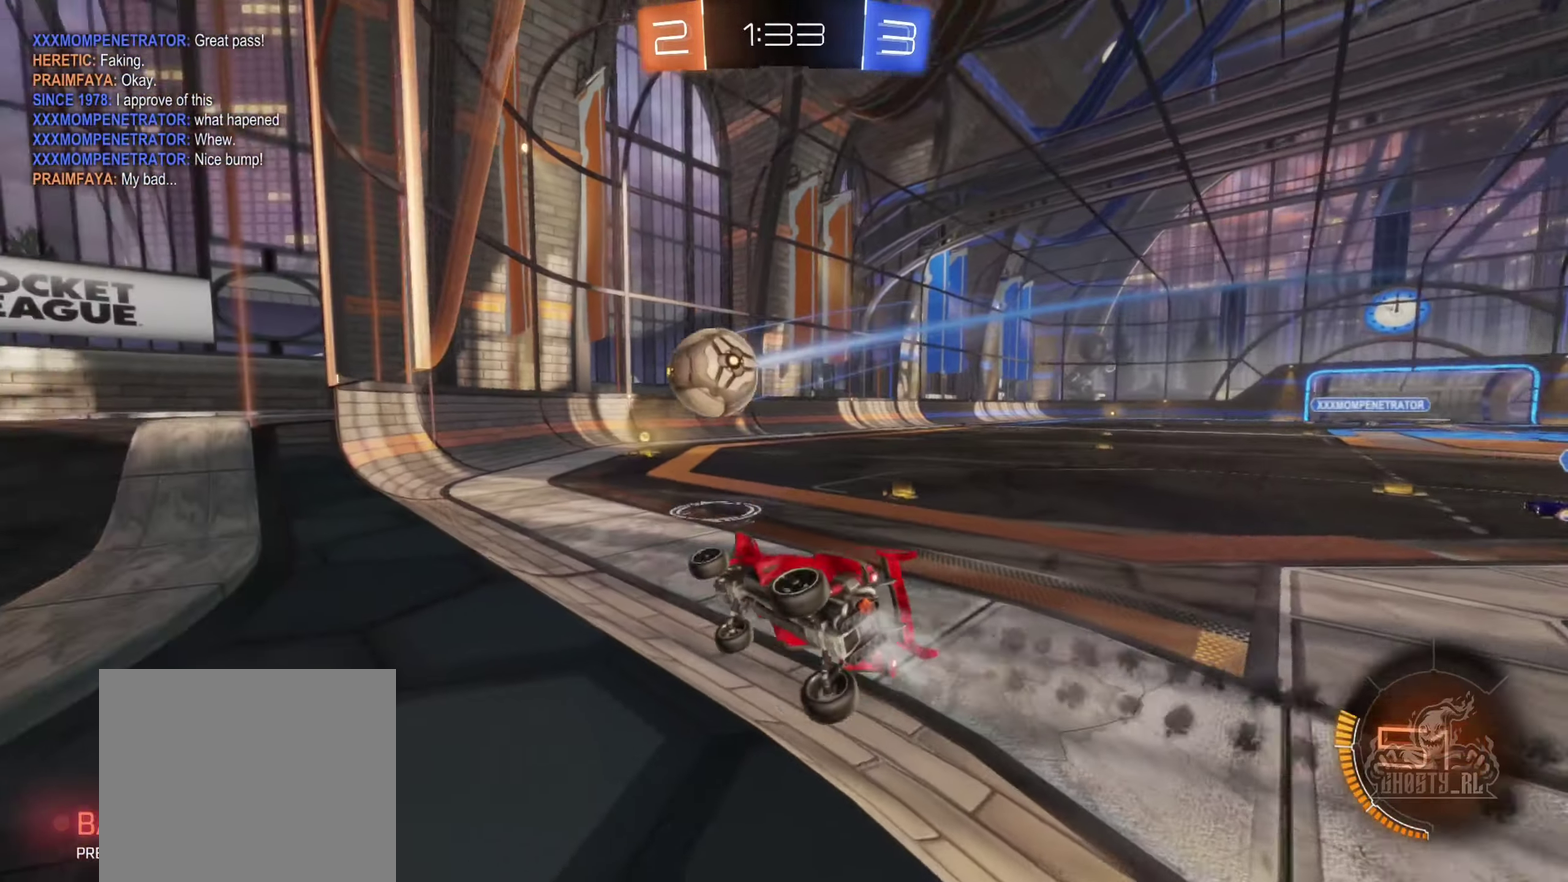
Gameplay with a controller (Xbox layout); each line is a JSON object with the inputs held at the frame after it. "events" lists button and stick changes between this image and that frame as [ms after this image, input, new state], when the widget could be followed in between. Not read: HOME.
{"buttons": ["B", "R2"], "left_stick": "center", "right_stick": "center", "events": [[17, "left_stick", "center"]]}
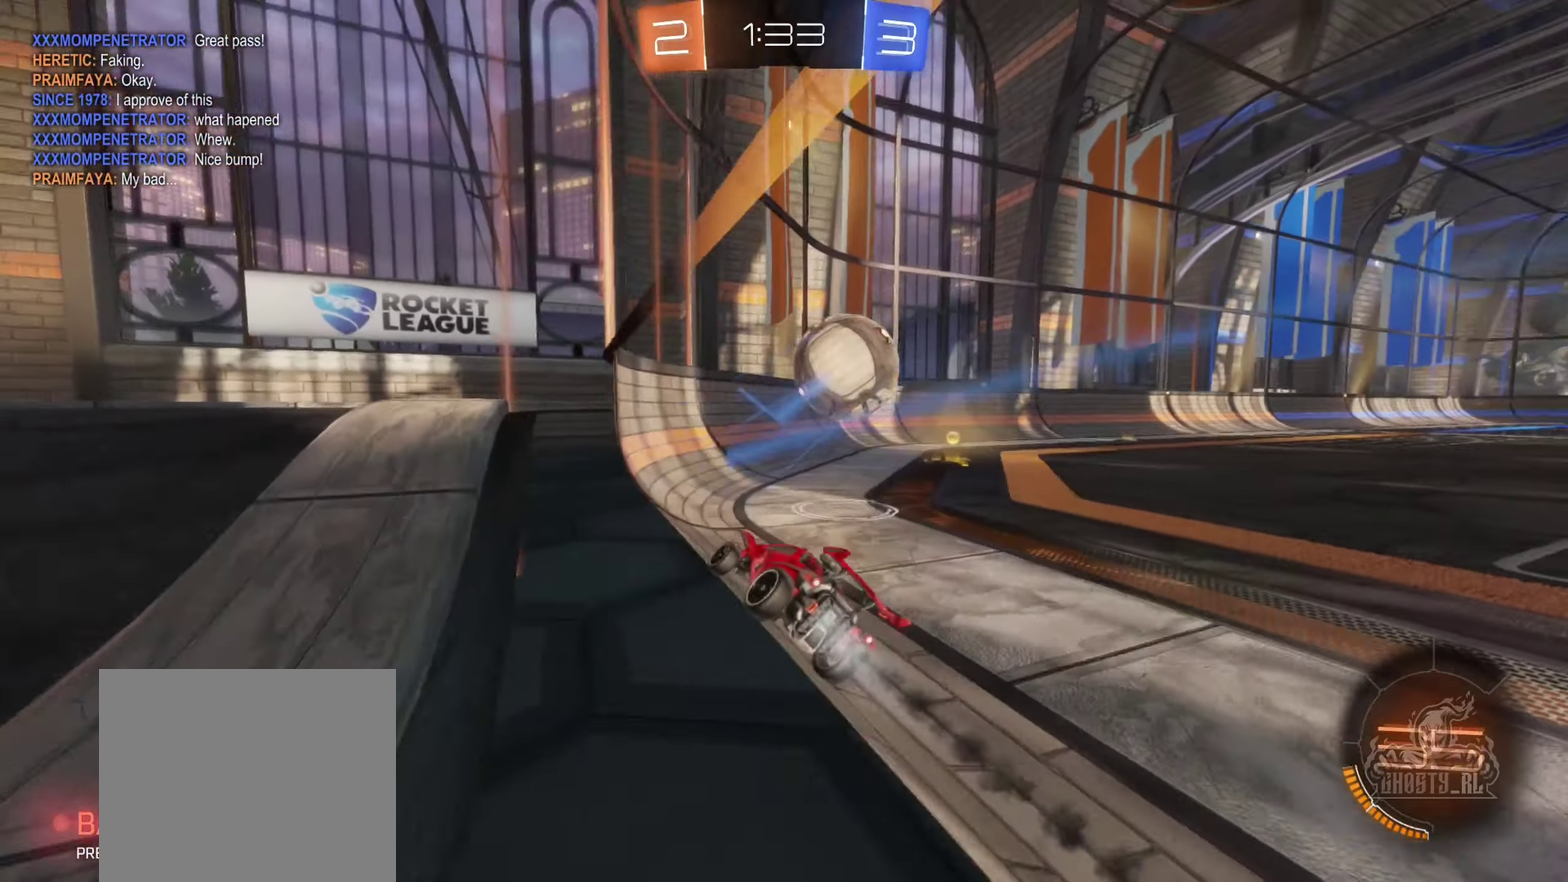
{"buttons": ["B", "R2"], "left_stick": "right", "right_stick": "center", "events": [[33, "B", "up"], [83, "left_stick", "right"], [317, "B", "down"]]}
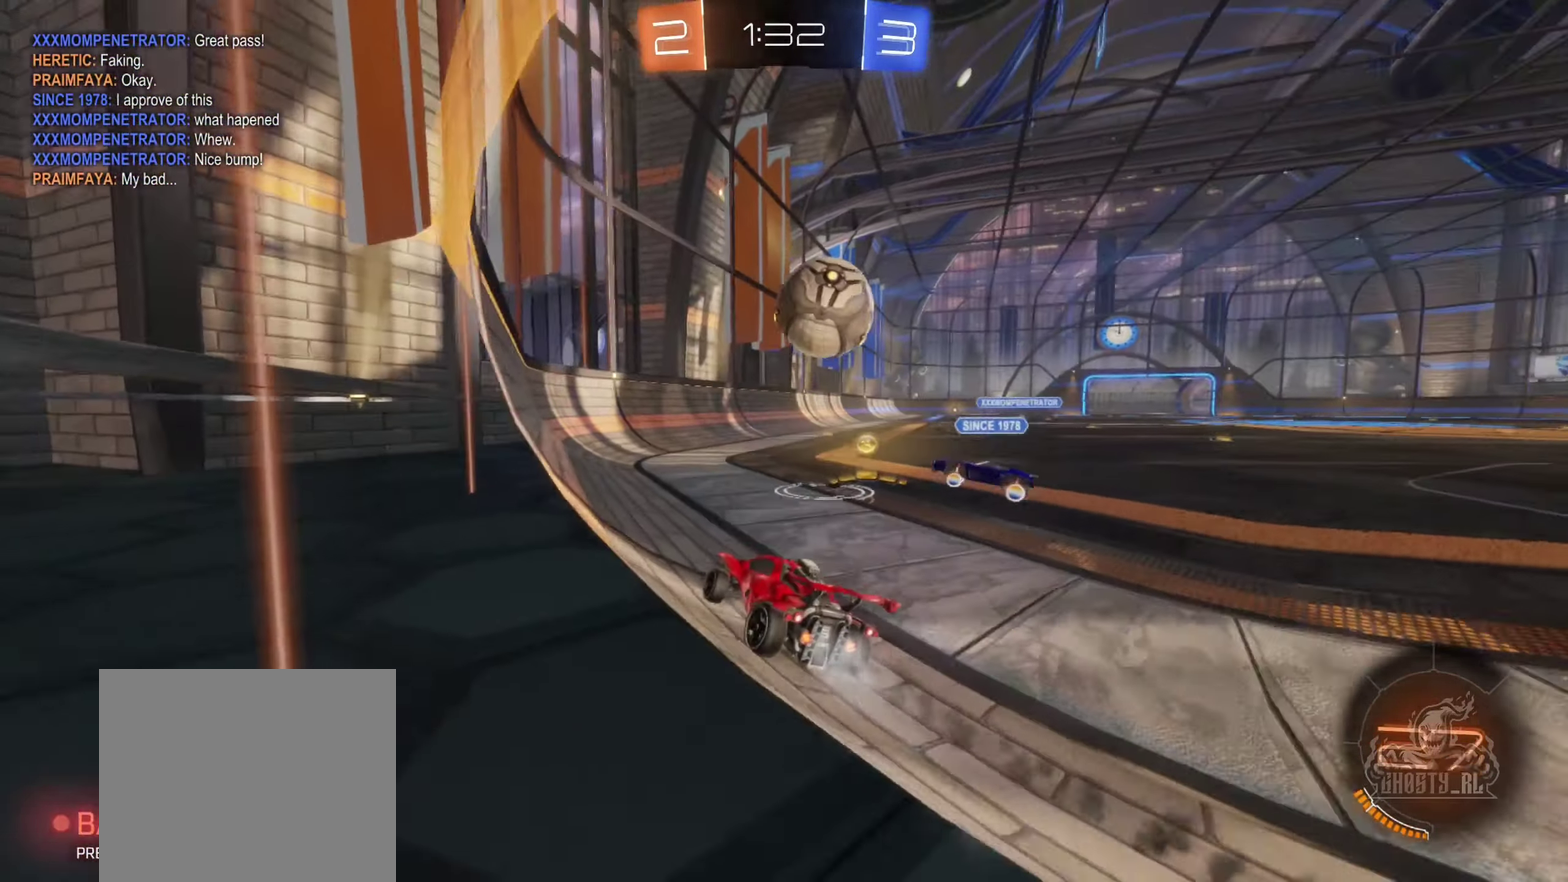
{"buttons": [], "left_stick": "center", "right_stick": "center", "events": [[33, "left_stick", "center"], [150, "A", "down"], [183, "left_stick", "down"], [200, "R2", "up"], [250, "R1", "down"], [283, "left_stick", "down-right"], [350, "A", "up"], [417, "left_stick", "center"], [450, "R1", "up"], [483, "B", "up"]]}
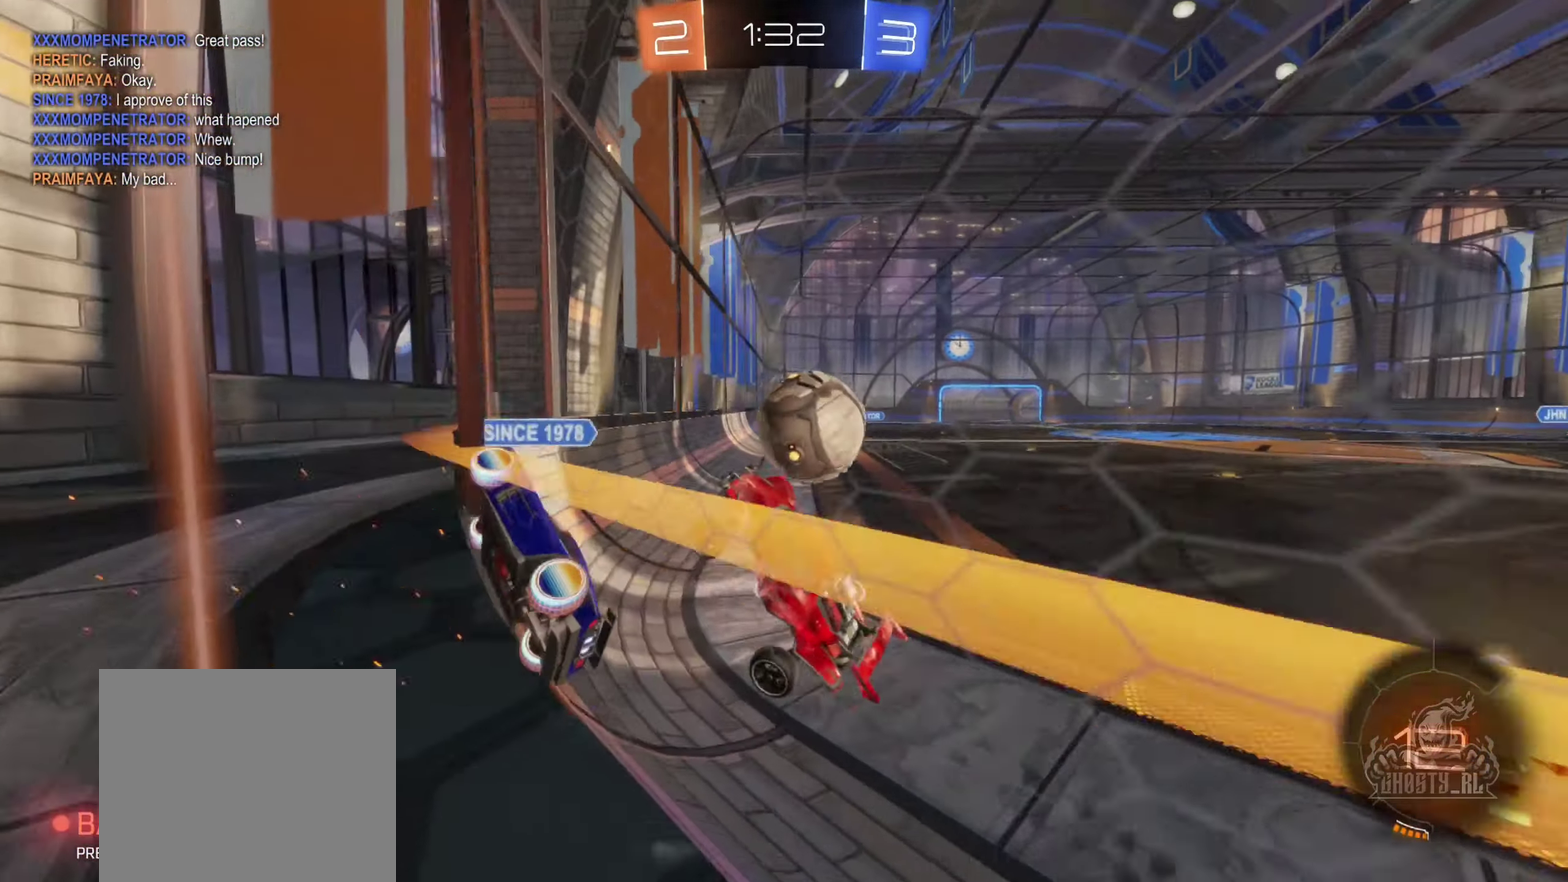
{"buttons": ["L2"], "left_stick": "right", "right_stick": "center", "events": [[33, "left_stick", "right"], [433, "L2", "down"]]}
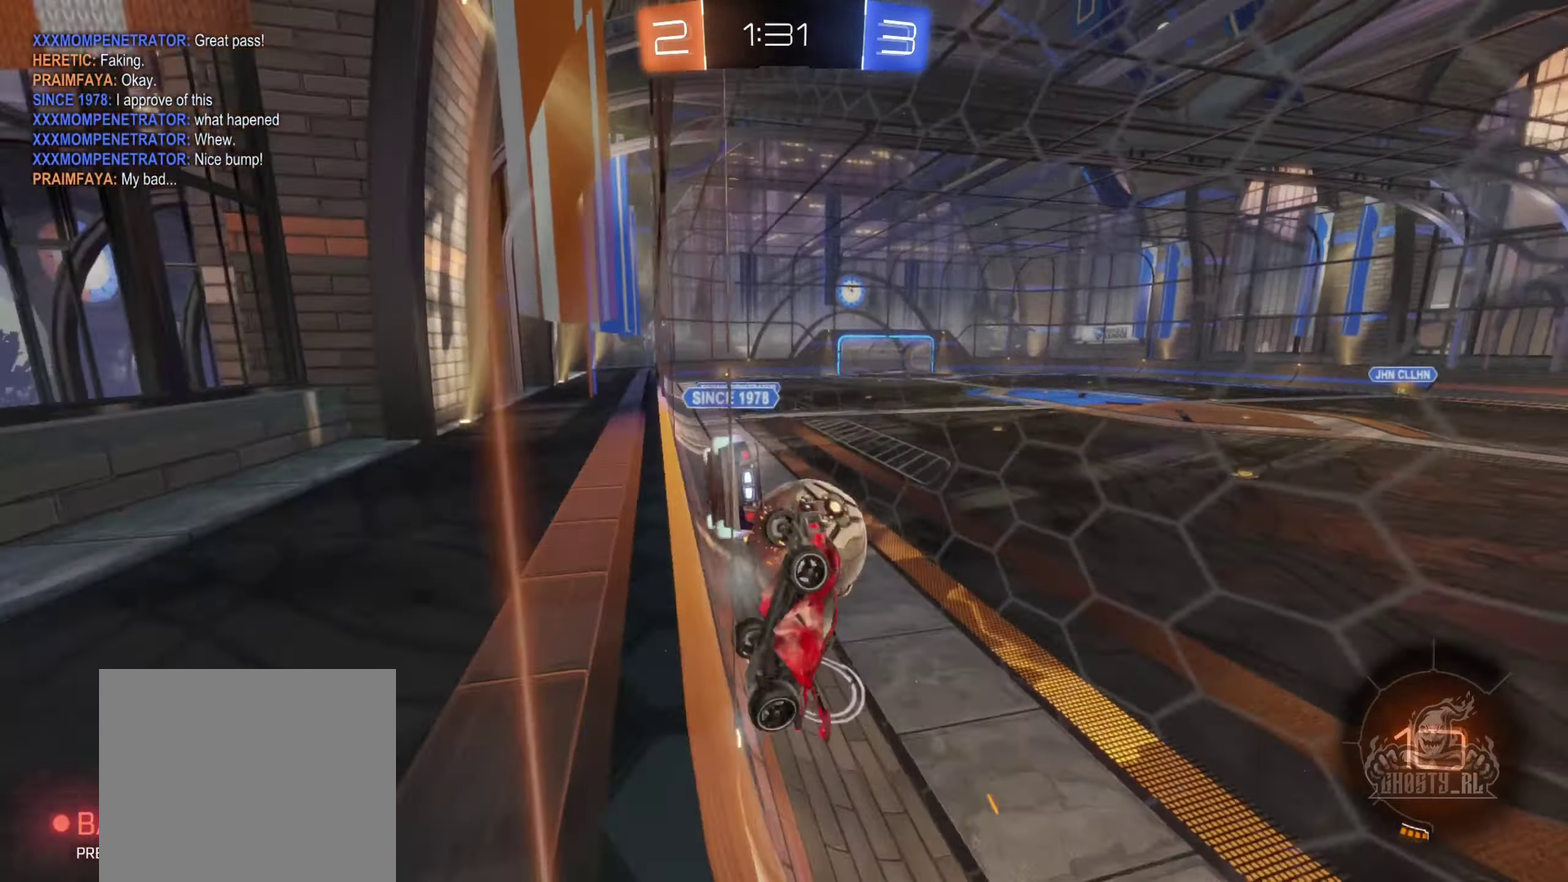
{"buttons": ["L2"], "left_stick": "right", "right_stick": "center", "events": [[100, "left_stick", "down-right"], [384, "left_stick", "right"]]}
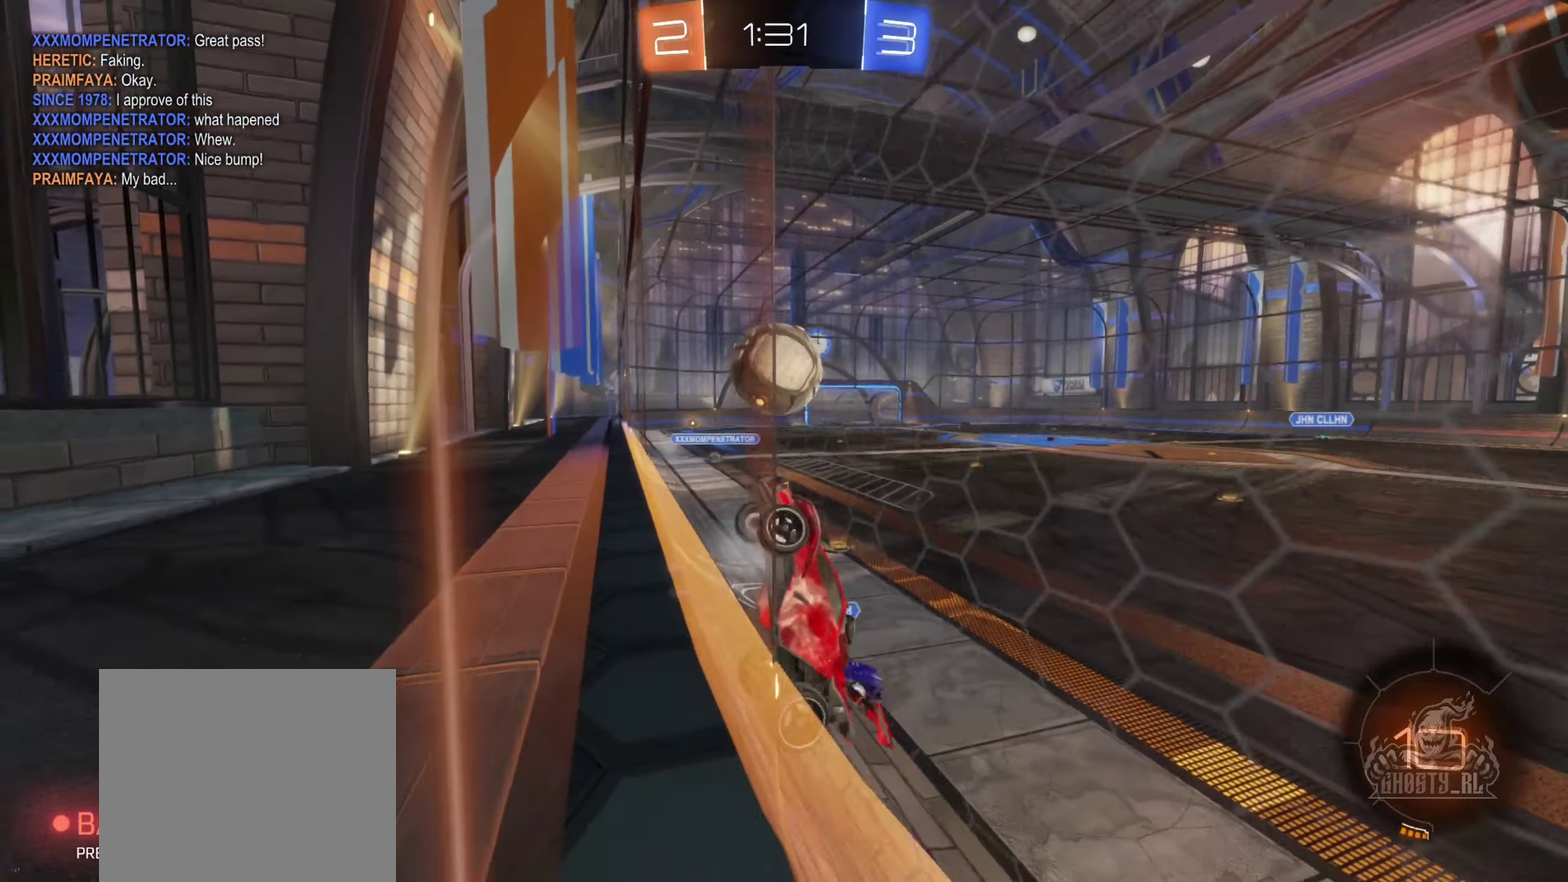
{"buttons": ["L2"], "left_stick": "right", "right_stick": "center", "events": []}
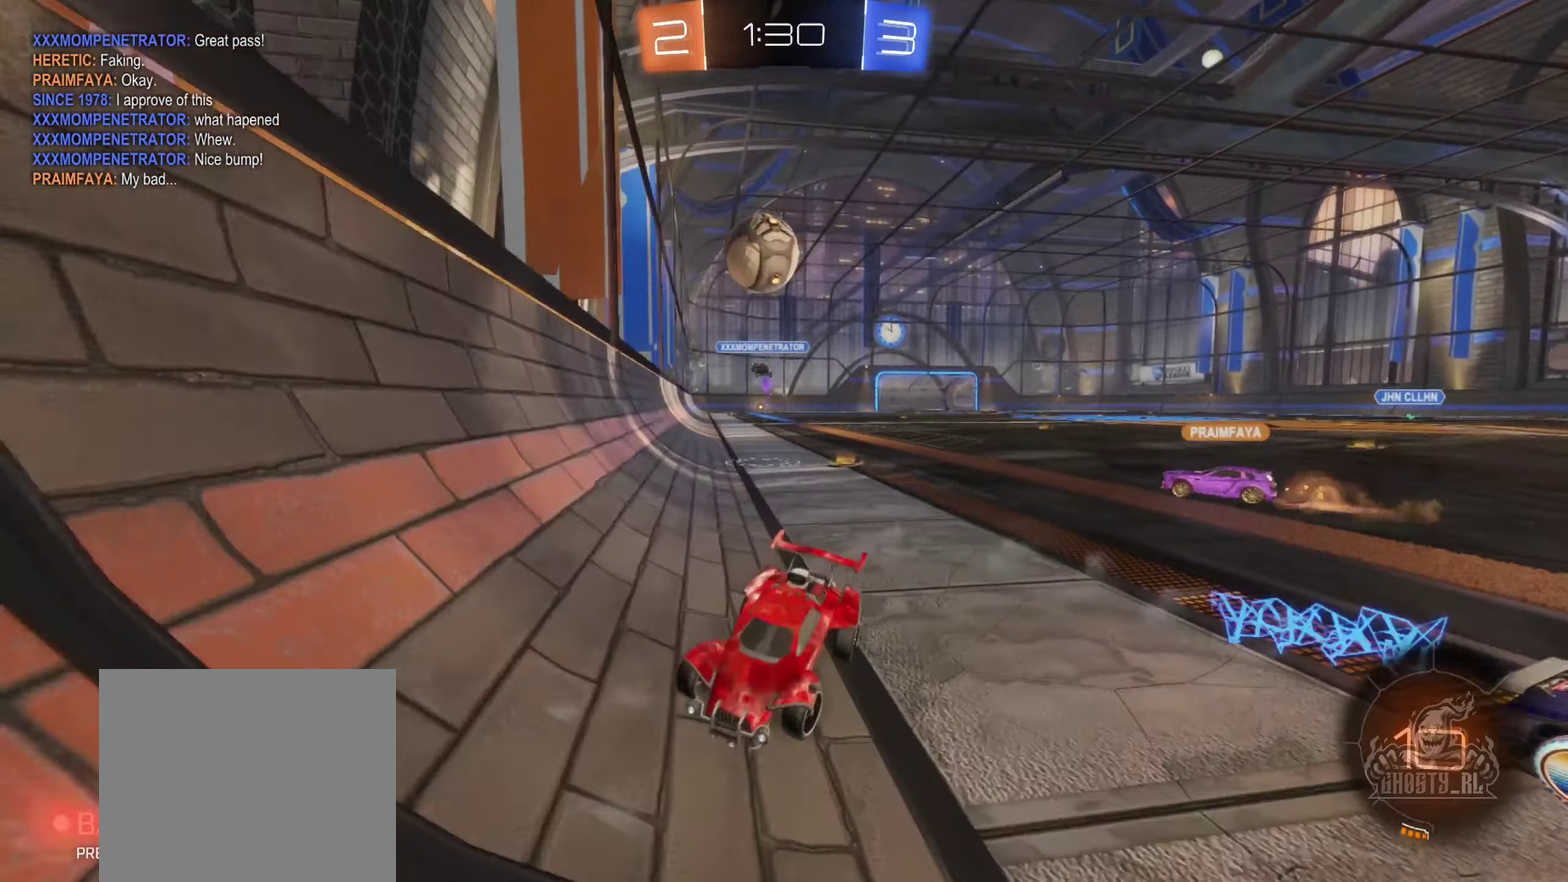
{"buttons": ["R2"], "left_stick": "center", "right_stick": "center", "events": [[17, "left_stick", "center"], [134, "L2", "up"], [134, "left_stick", "left"], [167, "R2", "down"], [400, "left_stick", "center"]]}
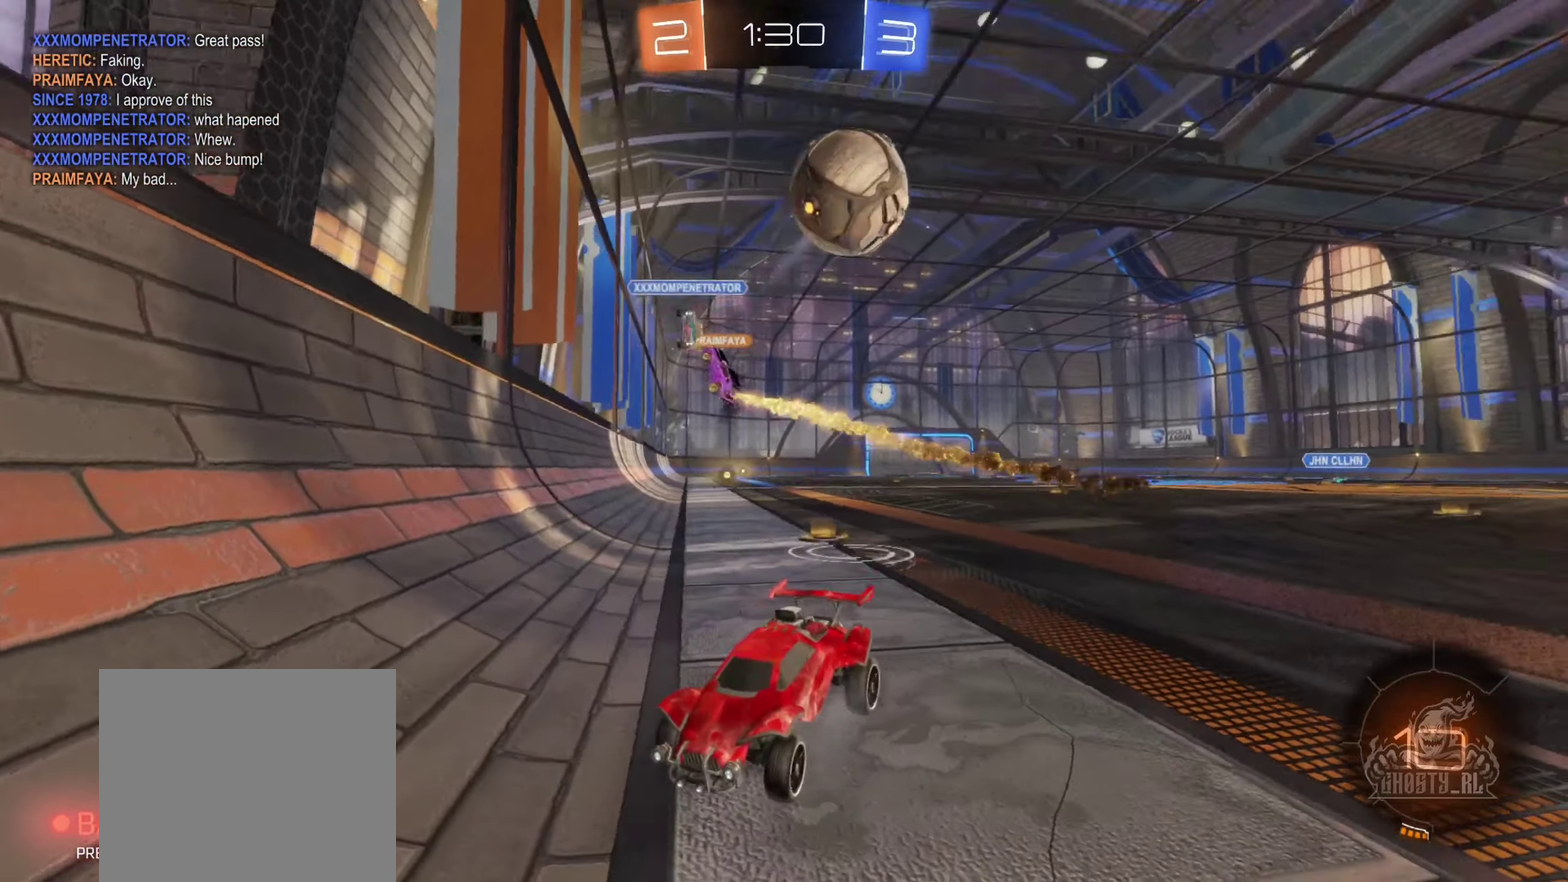
{"buttons": ["R2"], "left_stick": "left", "right_stick": "center", "events": [[100, "left_stick", "left"]]}
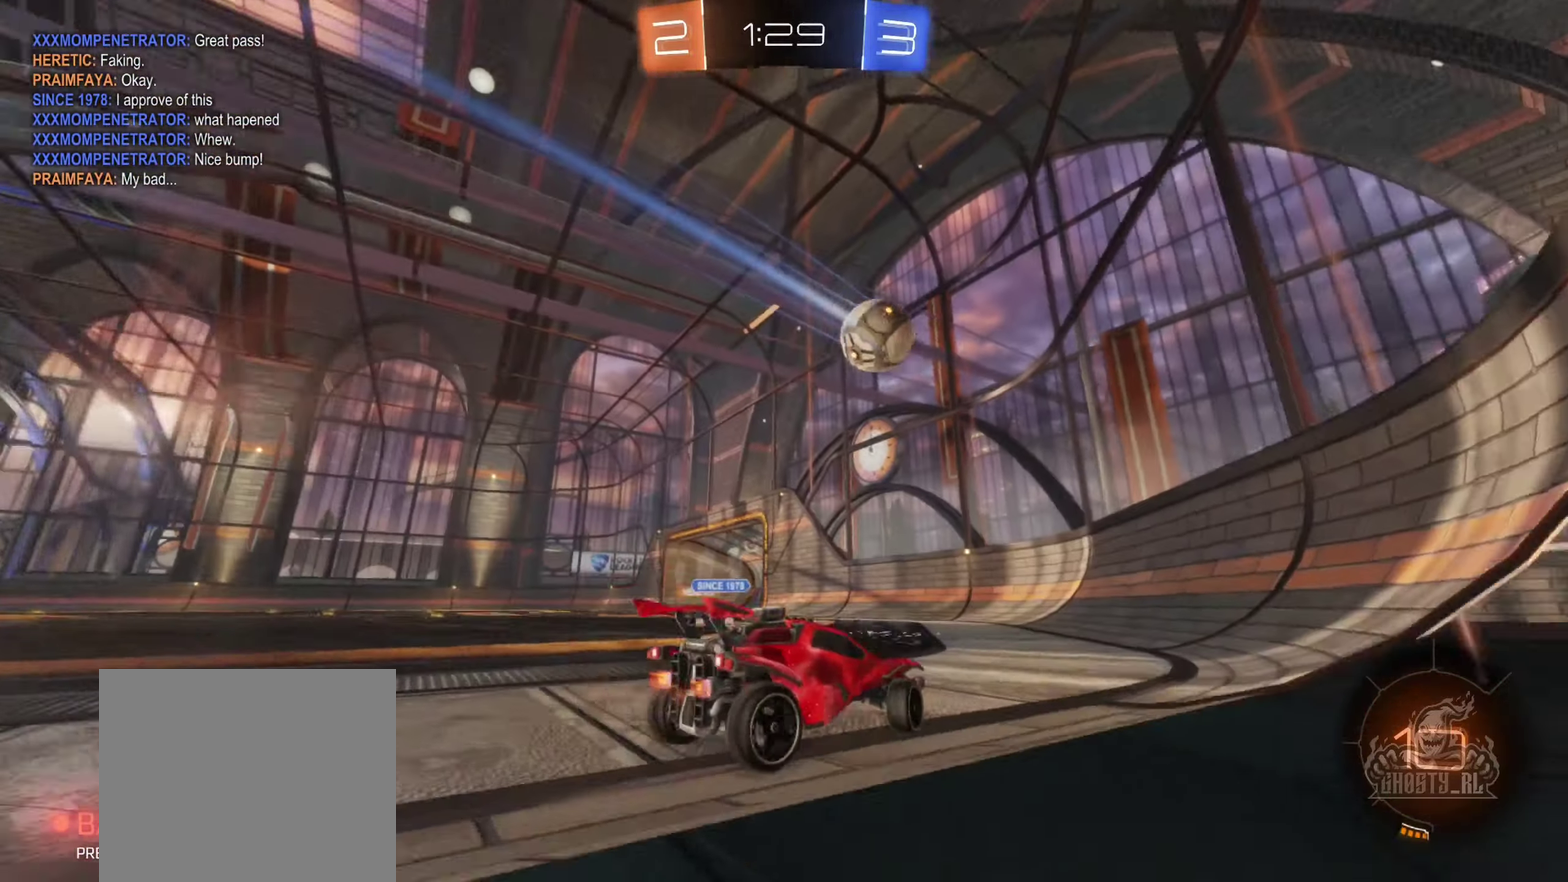
{"buttons": ["R2"], "left_stick": "left", "right_stick": "center", "events": [[67, "left_stick", "center"], [384, "left_stick", "left"]]}
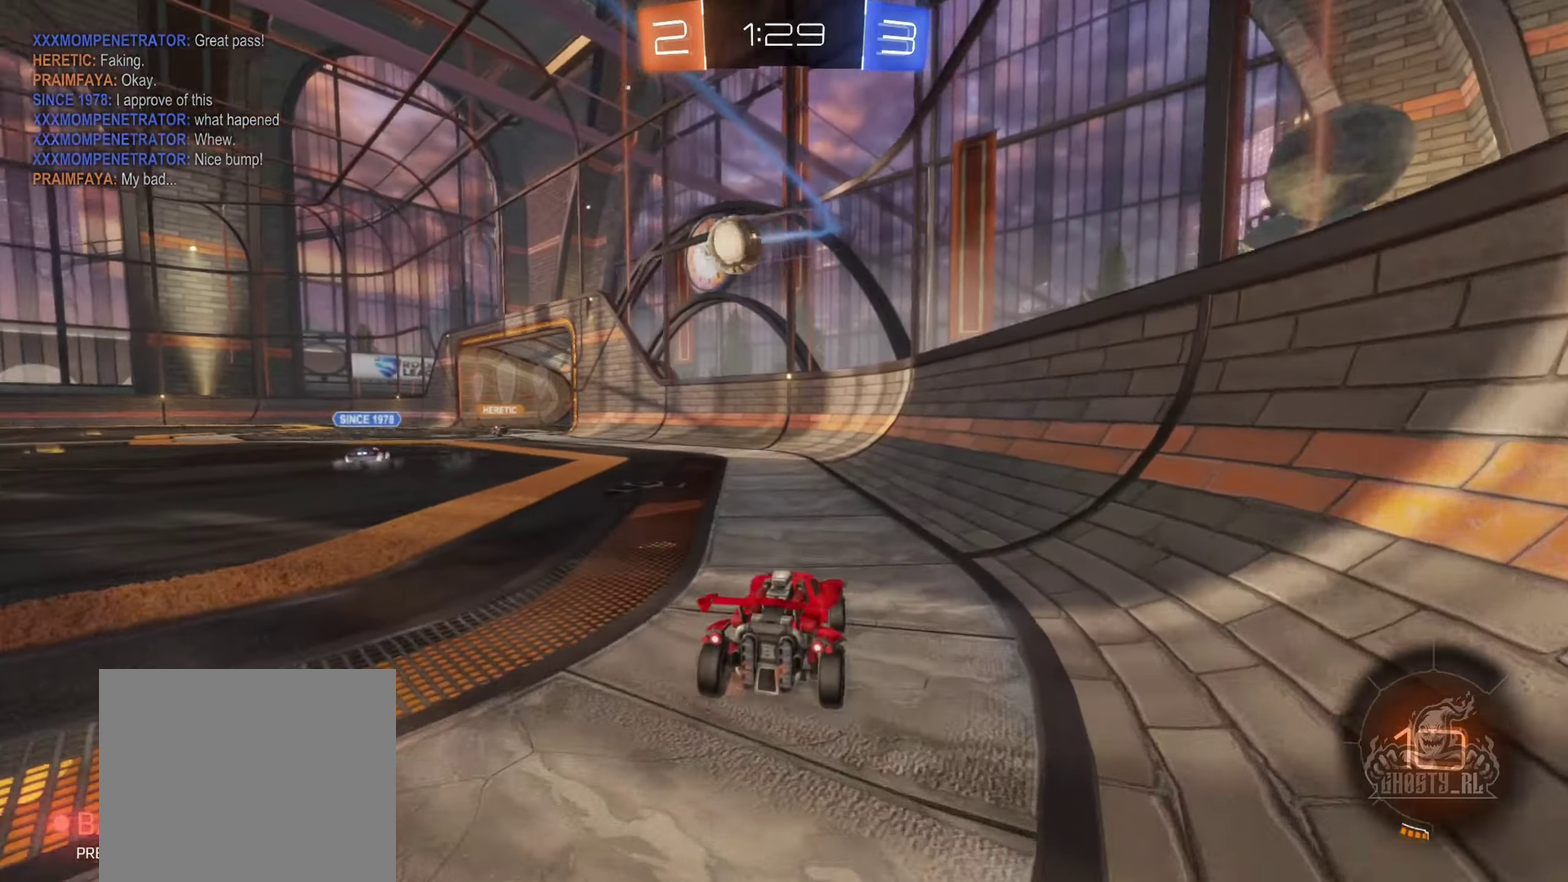
{"buttons": ["R2"], "left_stick": "left", "right_stick": "center", "events": [[17, "left_stick", "center"], [484, "left_stick", "left"]]}
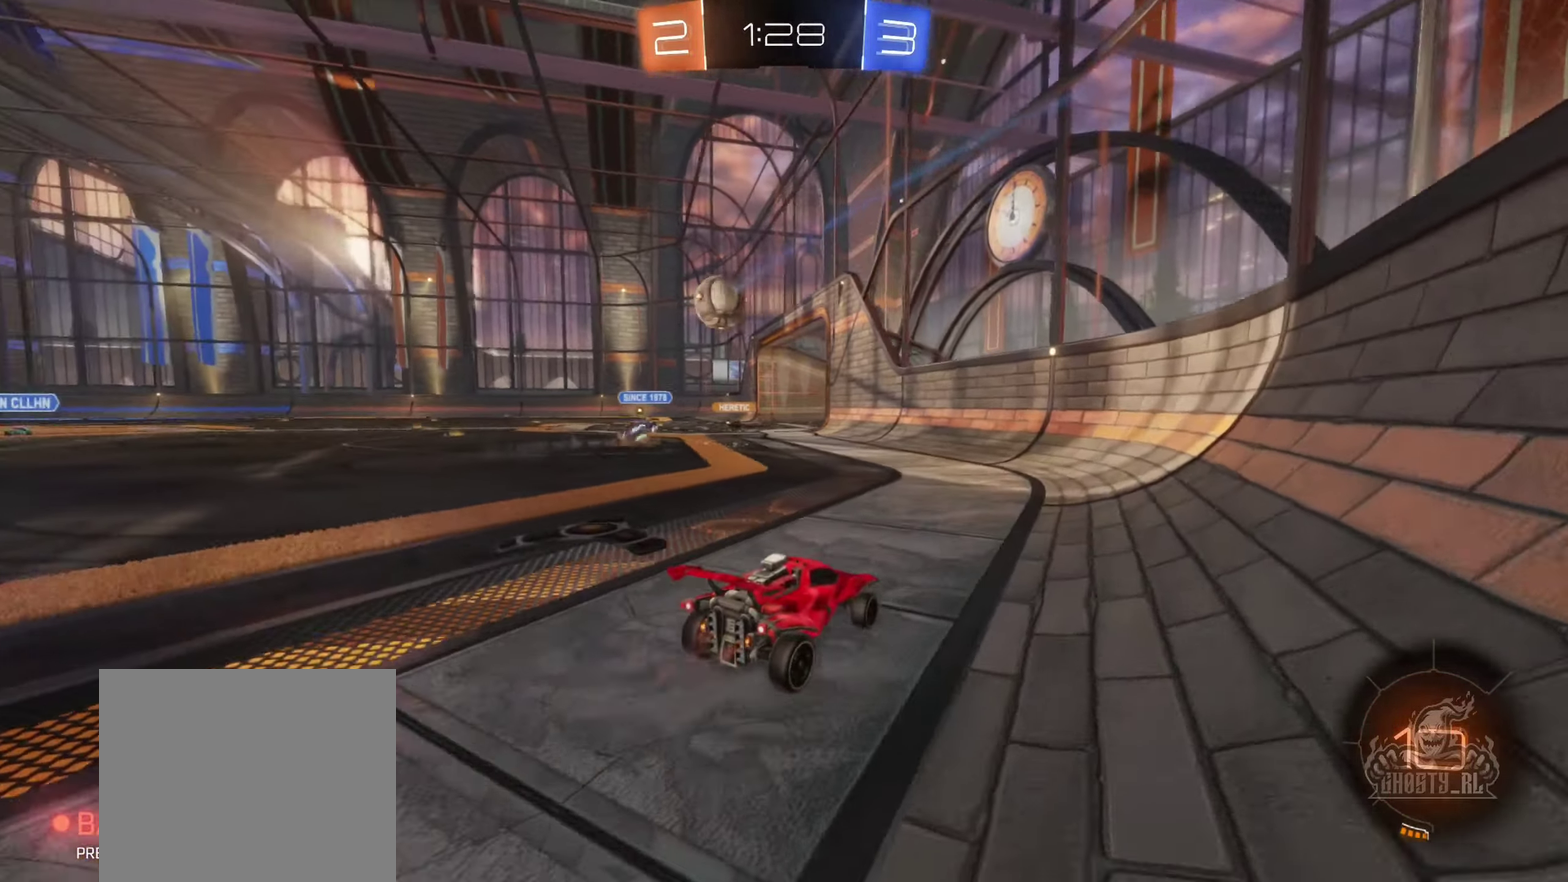
{"buttons": ["R2"], "left_stick": "center", "right_stick": "center", "events": [[184, "left_stick", "center"]]}
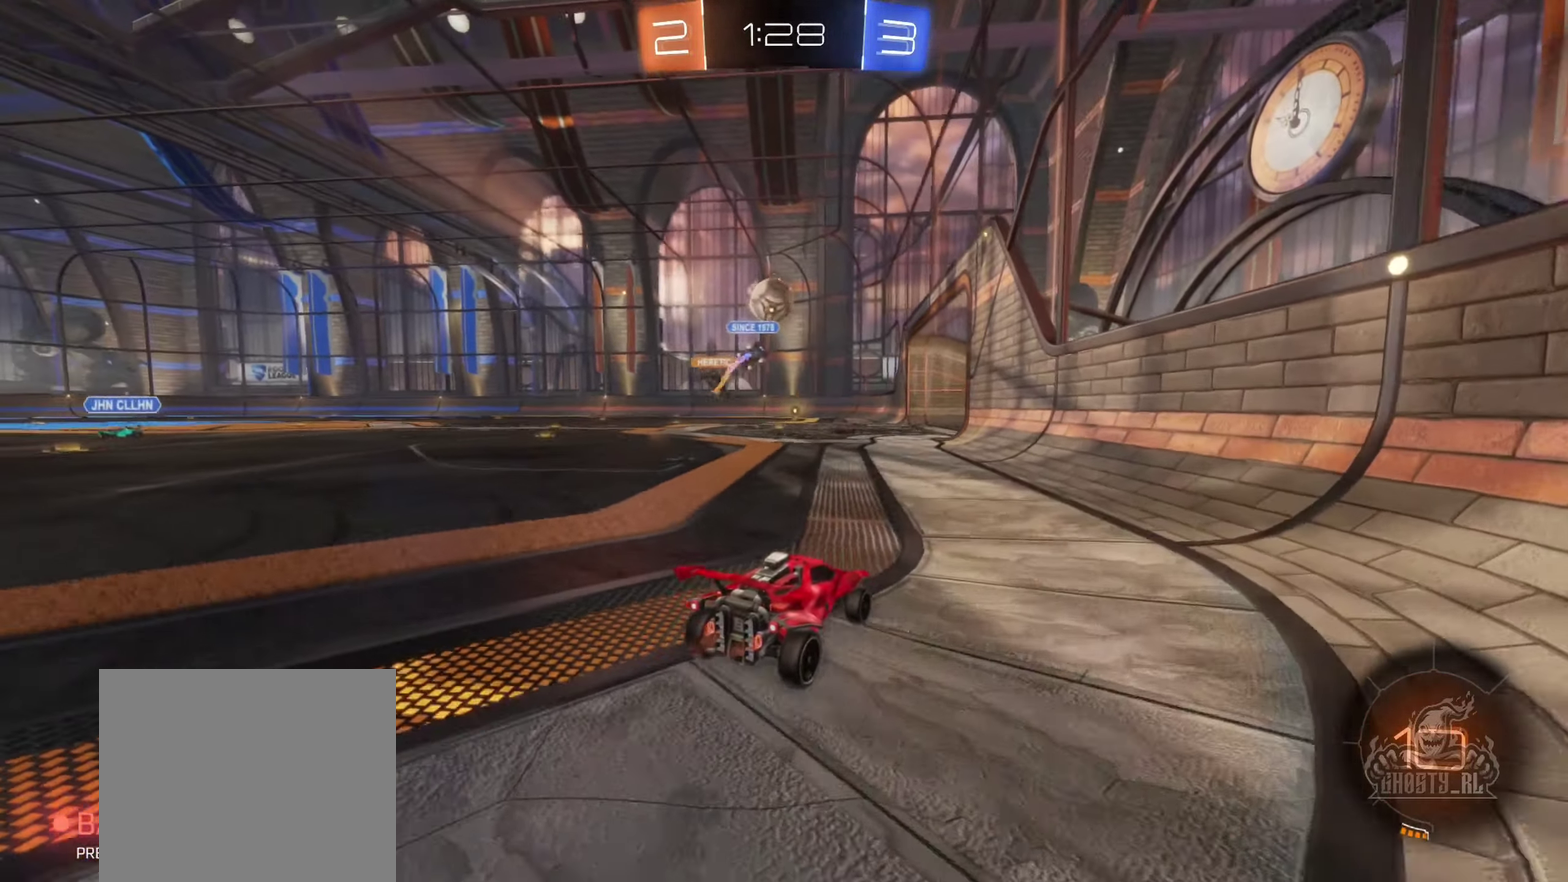
{"buttons": ["A", "R2"], "left_stick": "up", "right_stick": "center", "events": [[117, "left_stick", "left"], [250, "left_stick", "center"], [317, "A", "down"], [334, "left_stick", "up"], [400, "A", "up"], [484, "A", "down"]]}
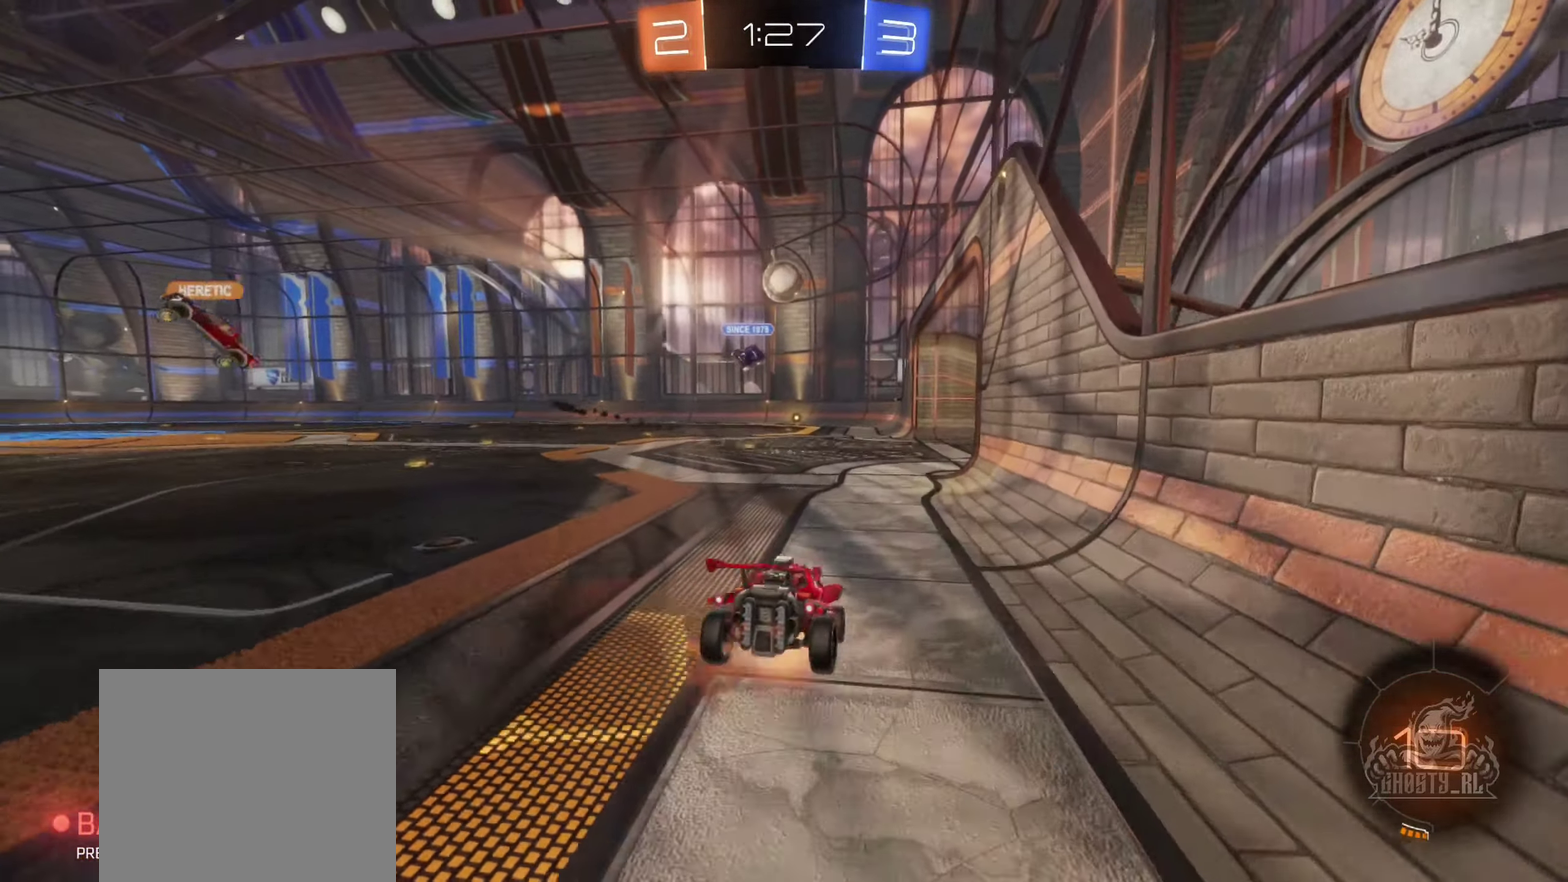
{"buttons": [], "left_stick": "center", "right_stick": "center", "events": [[134, "A", "up"], [150, "left_stick", "center"], [350, "R2", "up"]]}
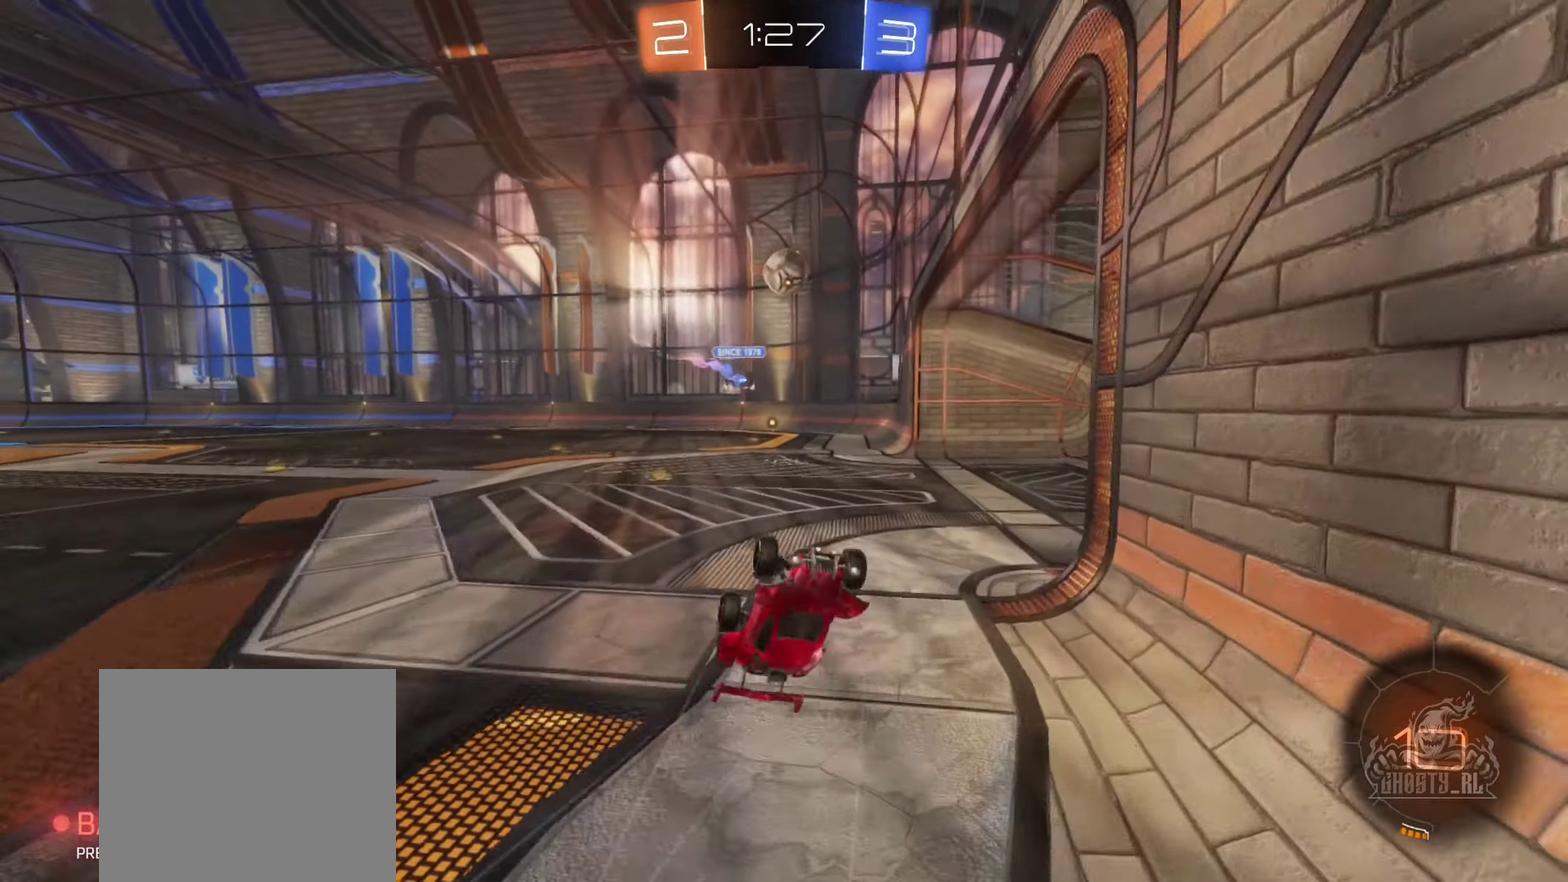
{"buttons": [], "left_stick": "center", "right_stick": "center", "events": []}
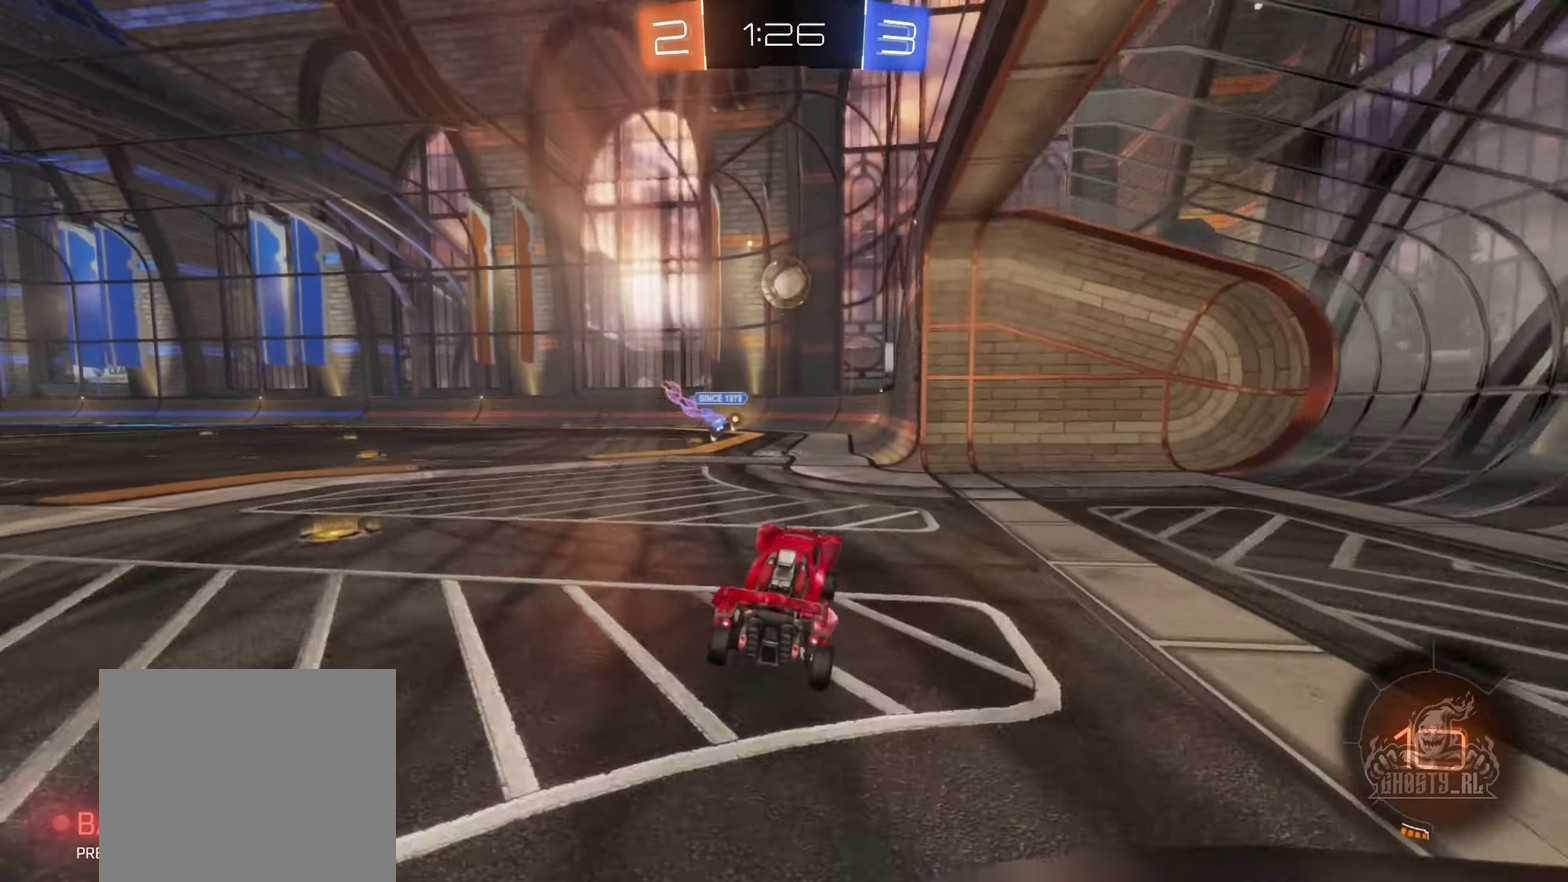
{"buttons": ["R2"], "left_stick": "left", "right_stick": "center", "events": [[84, "left_stick", "left"], [234, "R2", "down"], [284, "left_stick", "center"], [501, "left_stick", "left"]]}
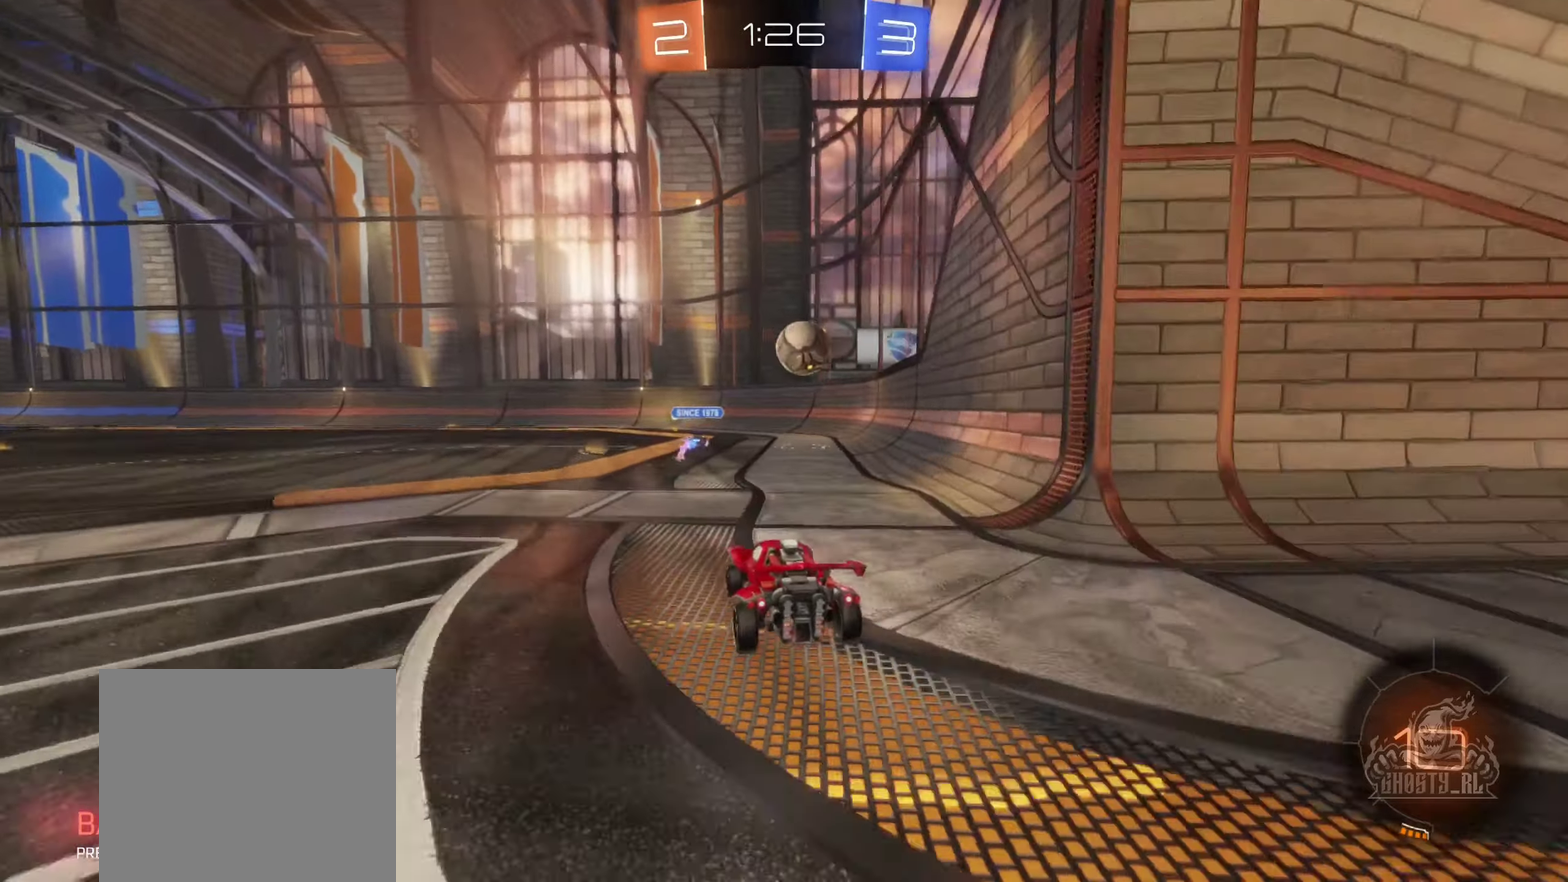
{"buttons": ["R2"], "left_stick": "down-right", "right_stick": "center", "events": [[166, "left_stick", "center"], [433, "left_stick", "down-right"]]}
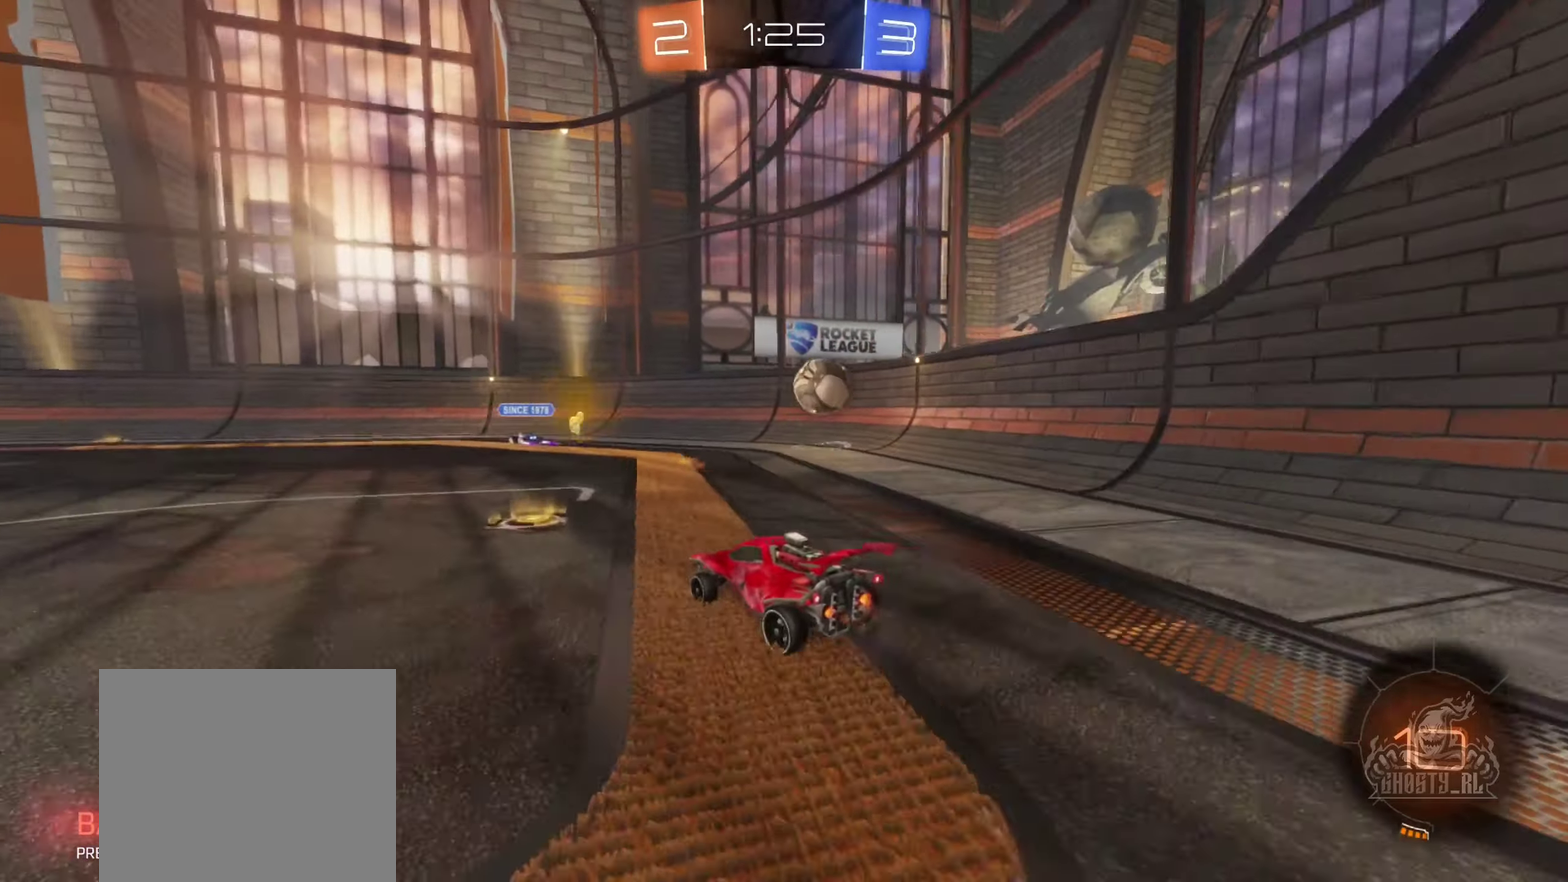
{"buttons": ["R2"], "left_stick": "center", "right_stick": "center", "events": [[200, "R2", "up"], [233, "L2", "down"], [300, "left_stick", "center"], [366, "L2", "up"], [366, "R2", "down"]]}
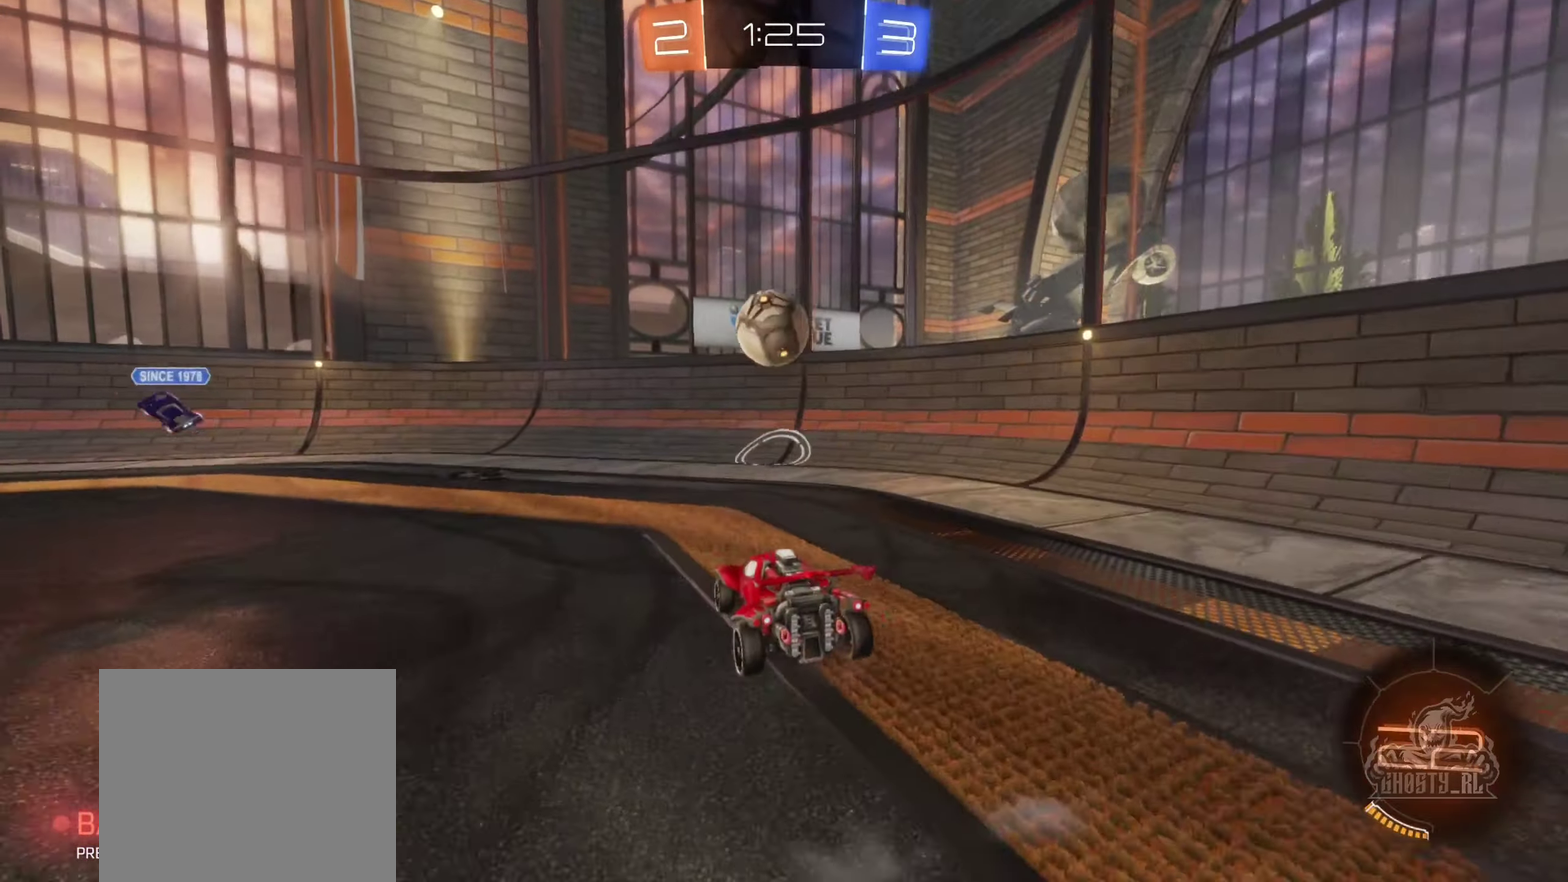
{"buttons": ["R2"], "left_stick": "center", "right_stick": "center", "events": [[33, "left_stick", "left"], [150, "left_stick", "center"]]}
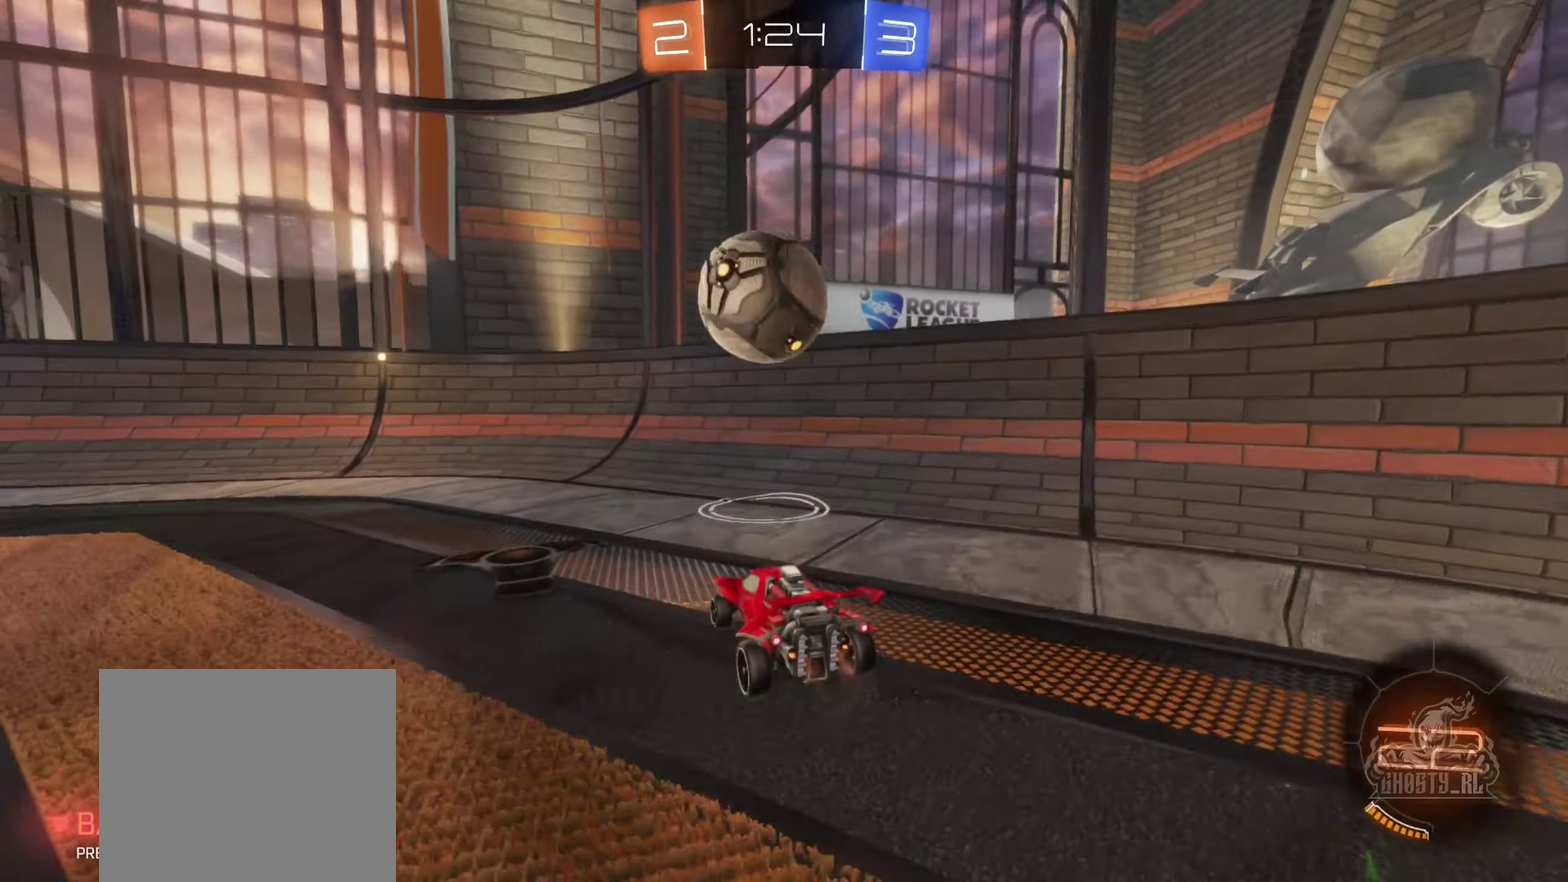
{"buttons": ["A", "R2"], "left_stick": "down-left", "right_stick": "center", "events": [[116, "left_stick", "left"], [383, "A", "down"], [416, "left_stick", "down-left"]]}
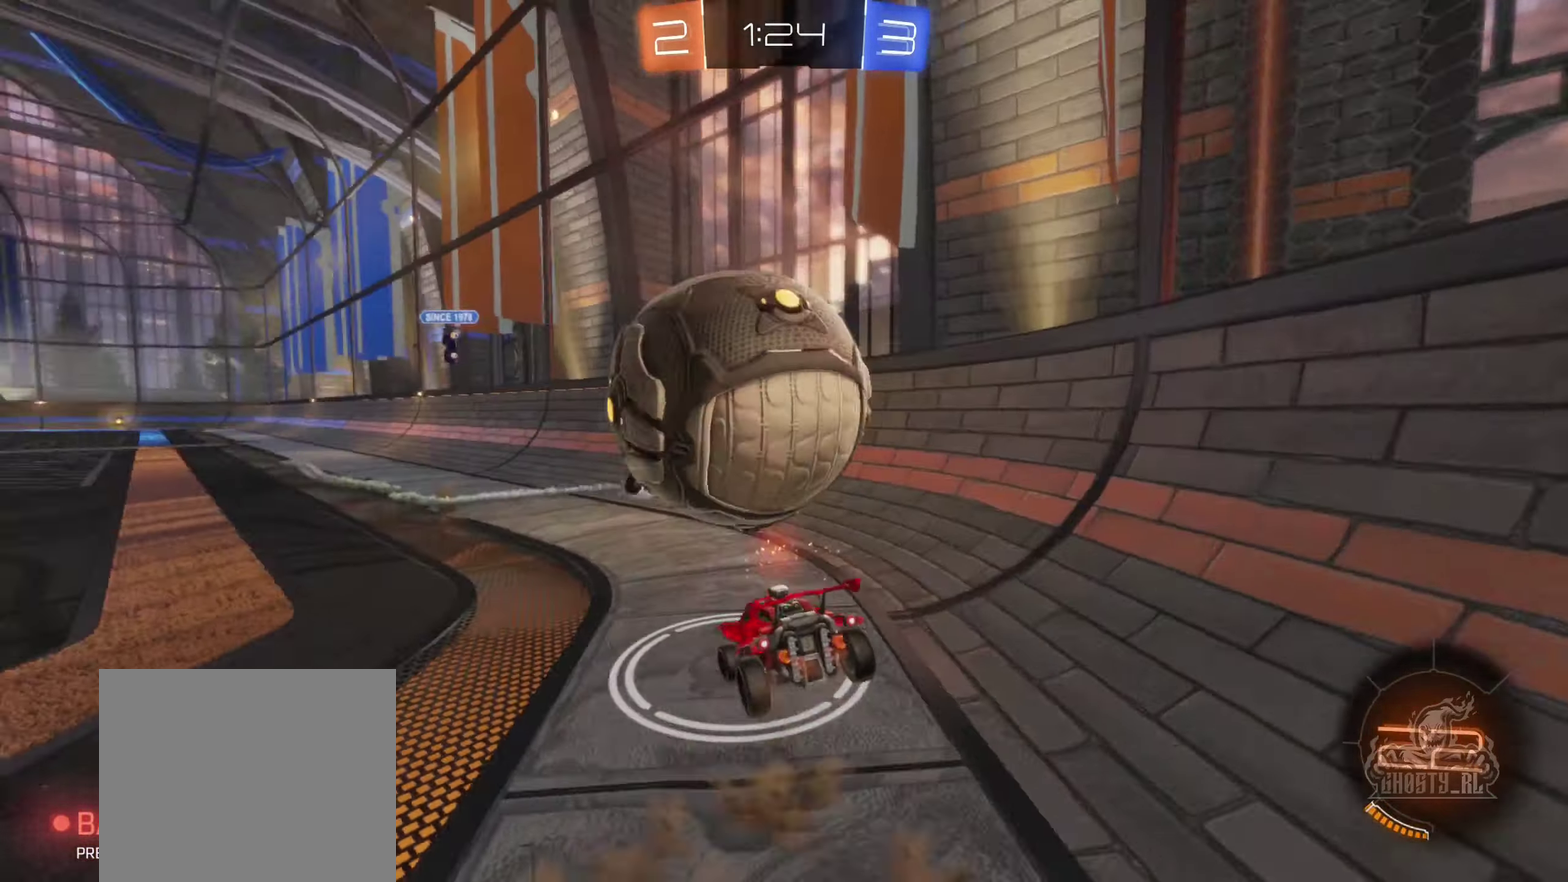
{"buttons": [], "left_stick": "center", "right_stick": "center", "events": [[16, "left_stick", "down"], [50, "A", "up"], [66, "R2", "up"], [166, "left_stick", "center"], [266, "L1", "down"], [266, "left_stick", "left"], [400, "L1", "up"], [416, "left_stick", "center"]]}
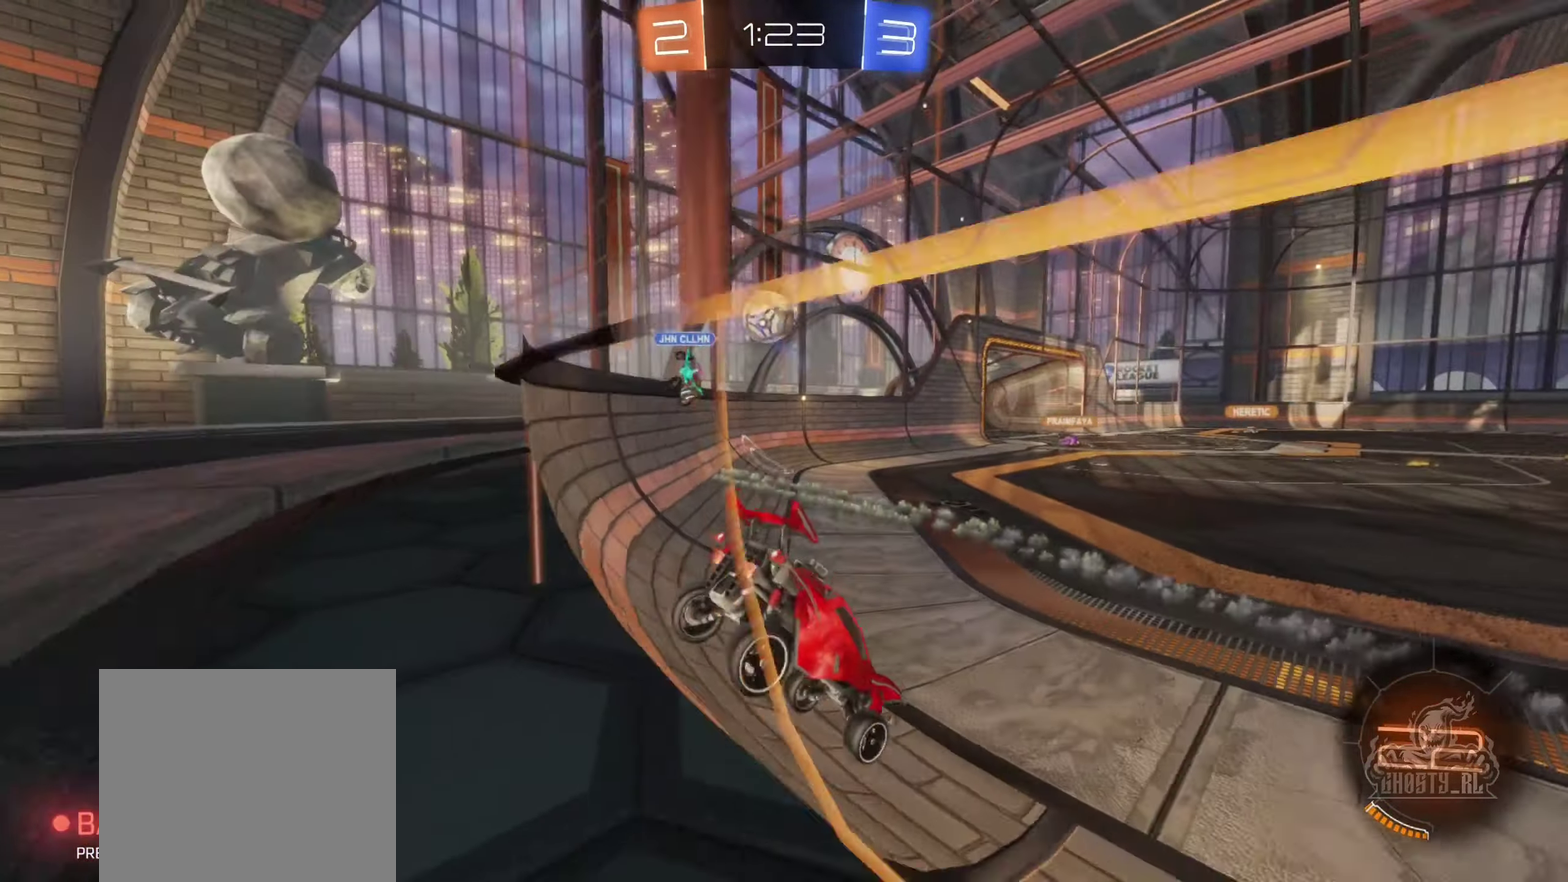
{"buttons": ["R2"], "left_stick": "center", "right_stick": "center", "events": [[100, "R2", "down"], [183, "left_stick", "down-right"], [400, "left_stick", "center"]]}
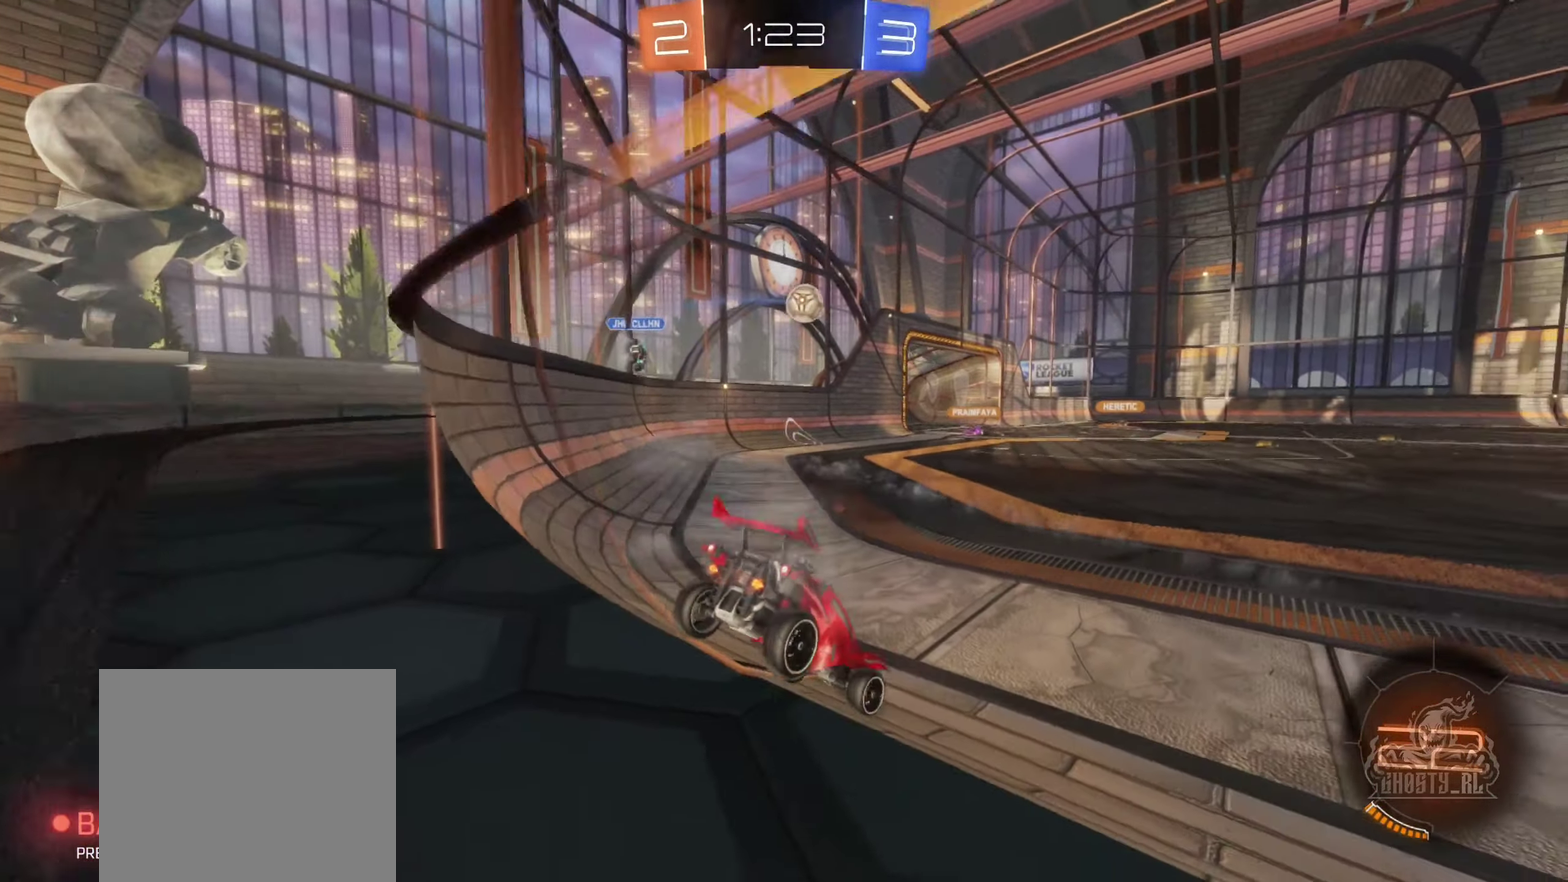
{"buttons": ["R2"], "left_stick": "left", "right_stick": "center", "events": [[66, "left_stick", "left"], [200, "left_stick", "center"], [500, "left_stick", "left"]]}
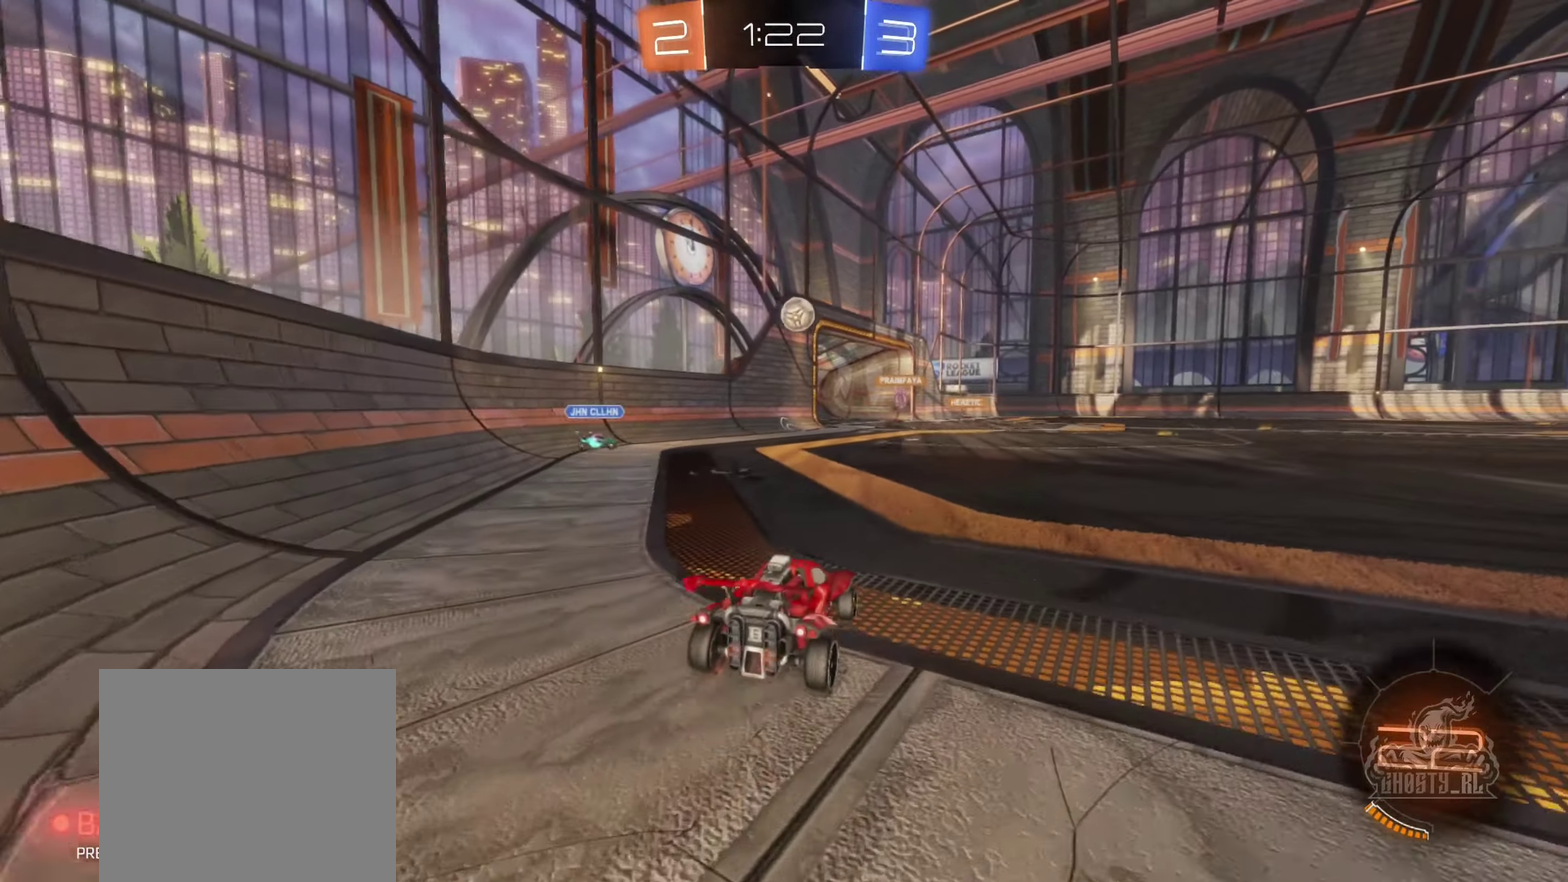
{"buttons": ["R2"], "left_stick": "down-left", "right_stick": "center", "events": [[83, "left_stick", "center"], [183, "left_stick", "down-right"], [350, "left_stick", "center"], [483, "left_stick", "down-left"]]}
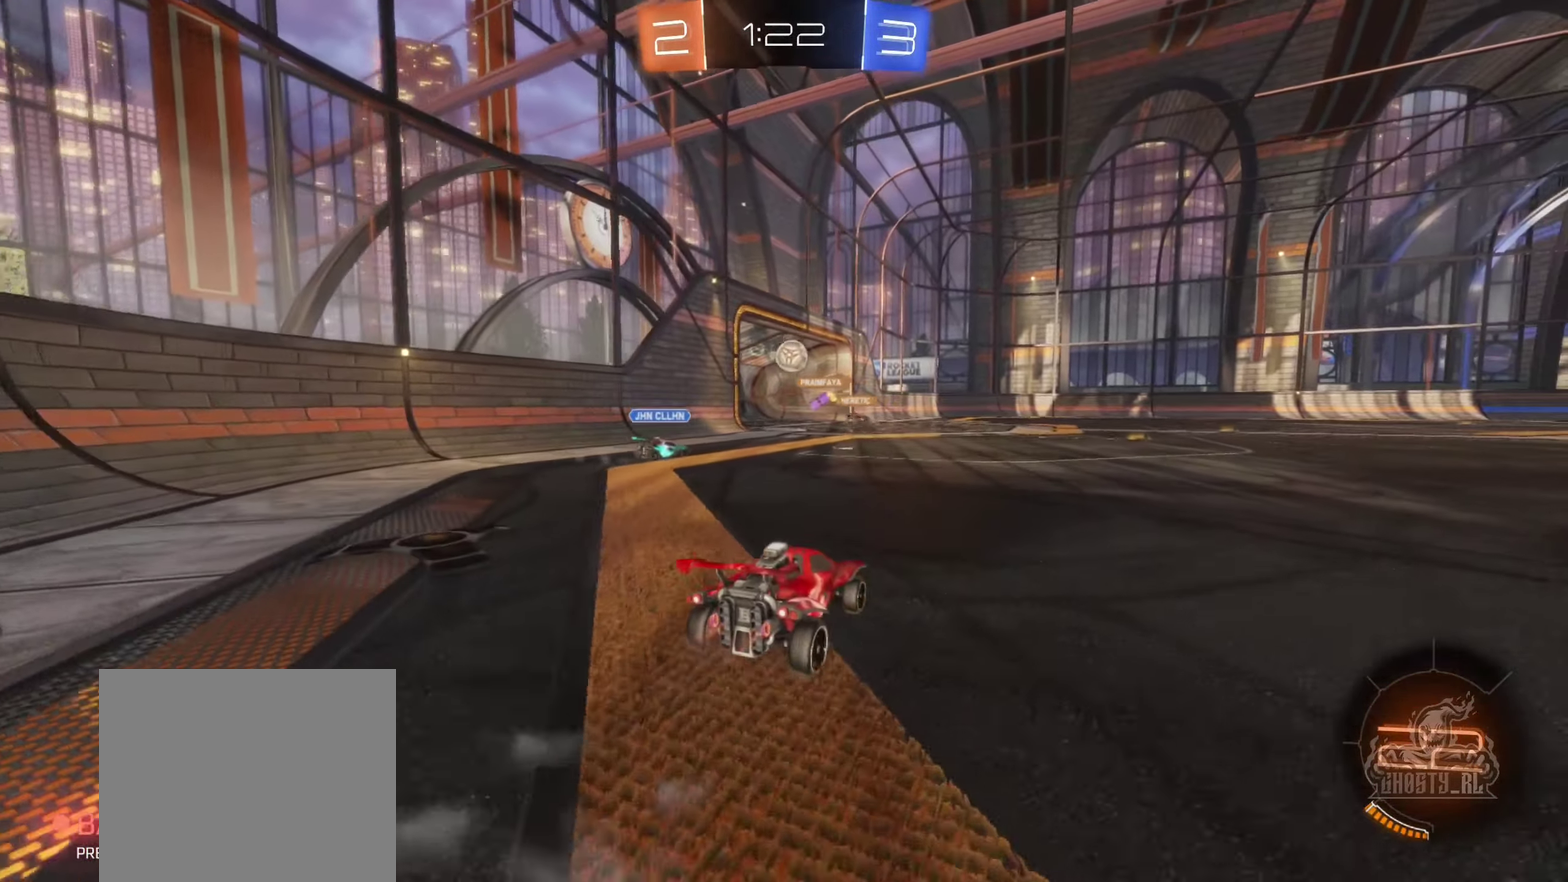
{"buttons": ["R2"], "left_stick": "right", "right_stick": "center", "events": [[450, "left_stick", "right"]]}
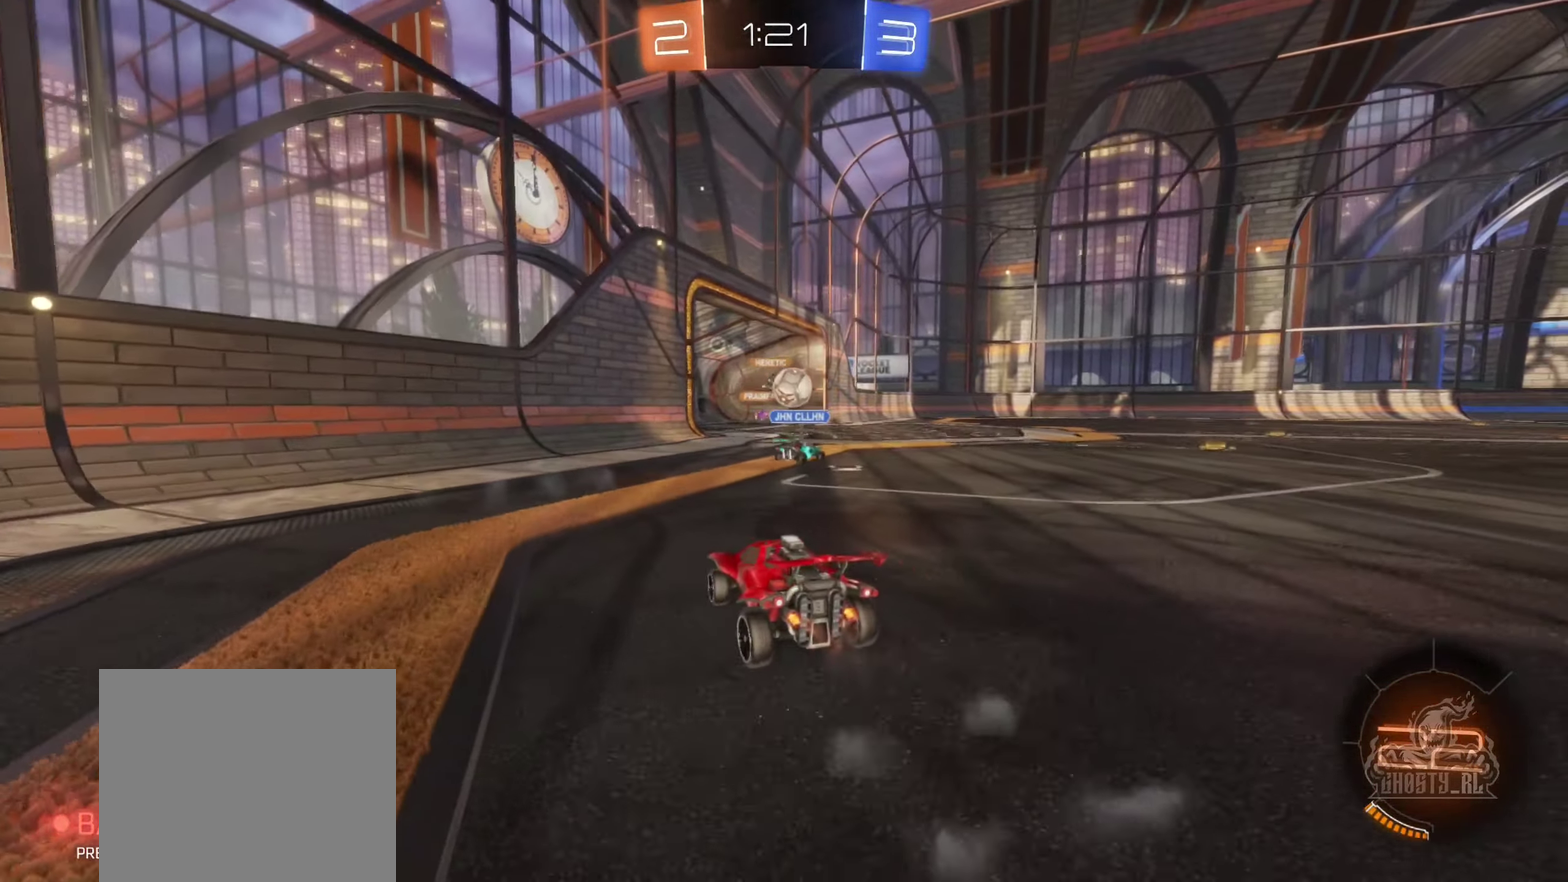
{"buttons": ["A", "B"], "left_stick": "right", "right_stick": "center", "events": [[216, "B", "down"], [216, "left_stick", "left"], [416, "left_stick", "right"], [432, "A", "down"], [482, "R2", "up"]]}
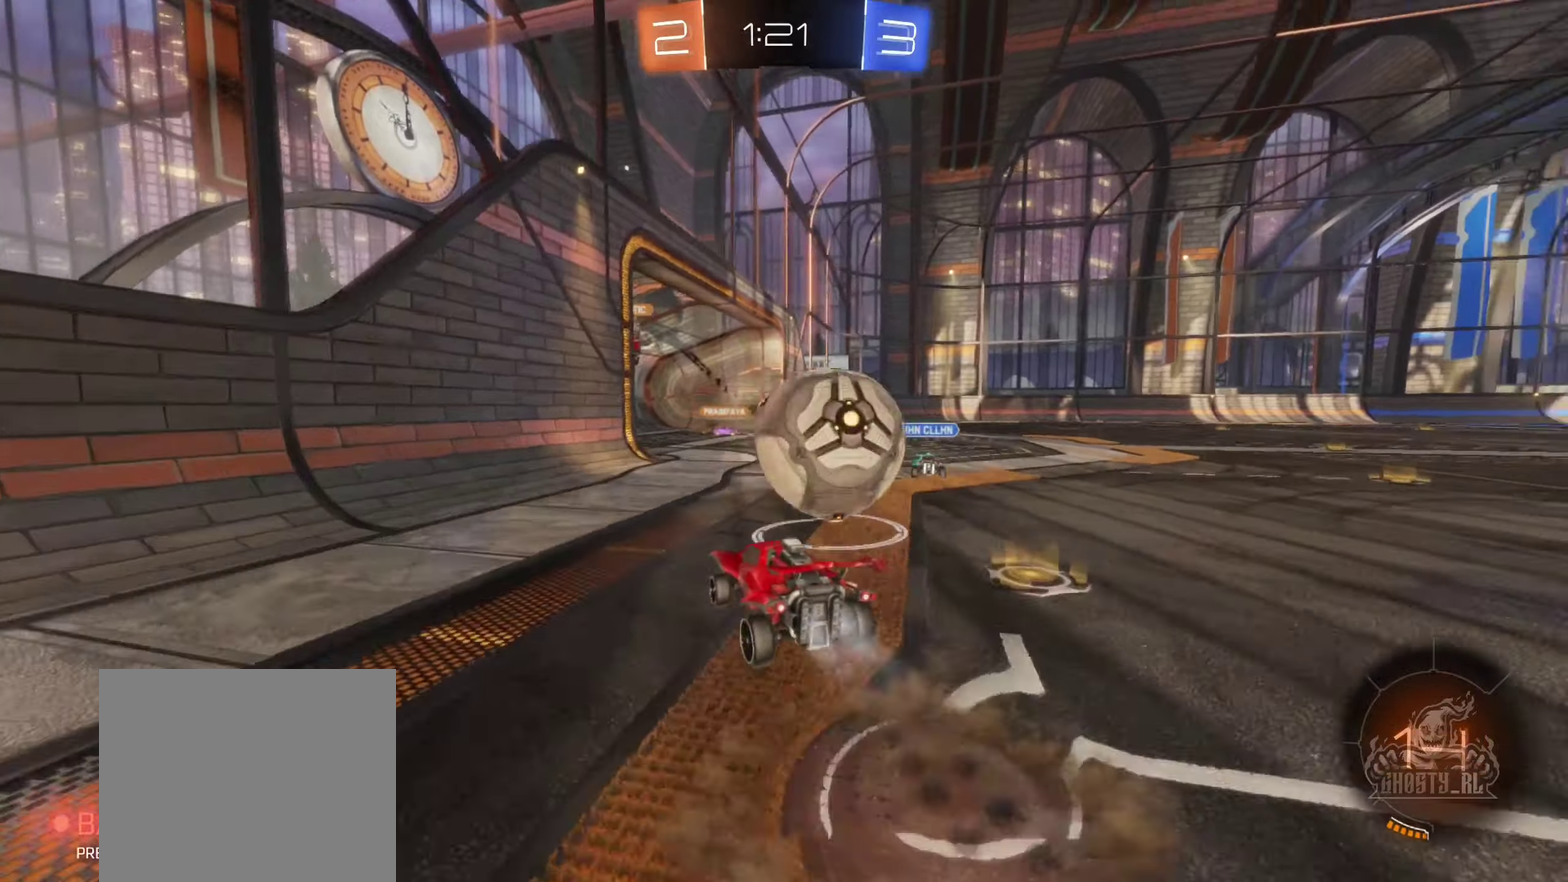
{"buttons": ["R1"], "left_stick": "center", "right_stick": "center", "events": [[17, "A", "up"], [100, "A", "down"], [100, "R1", "down"], [183, "A", "up"], [267, "B", "up"], [483, "left_stick", "center"]]}
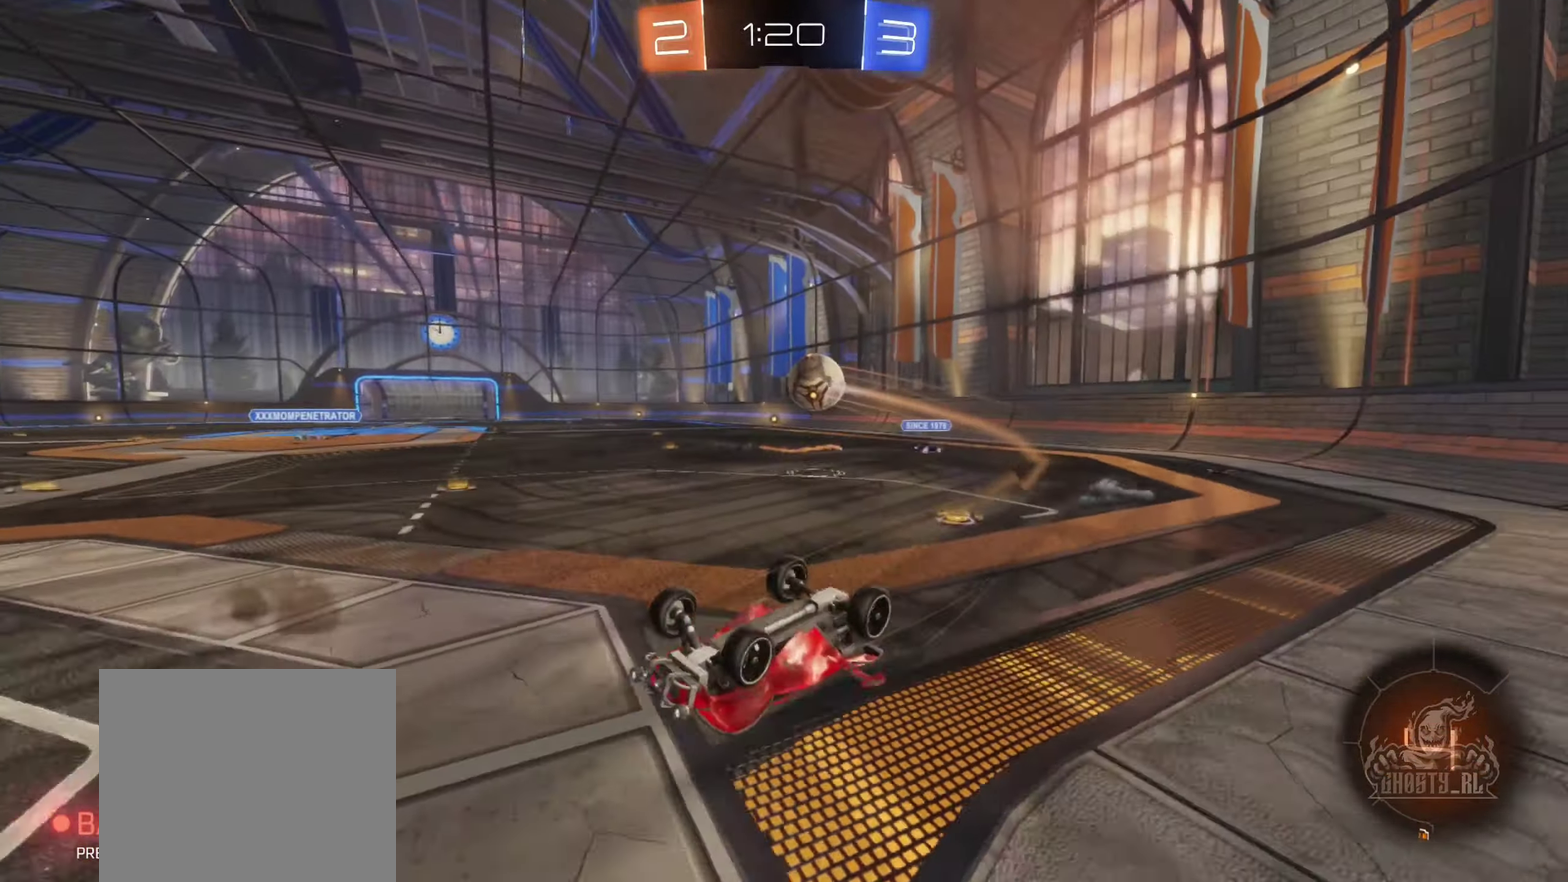
{"buttons": [], "left_stick": "center", "right_stick": "center", "events": [[217, "left_stick", "right"], [417, "R1", "up"], [417, "left_stick", "center"]]}